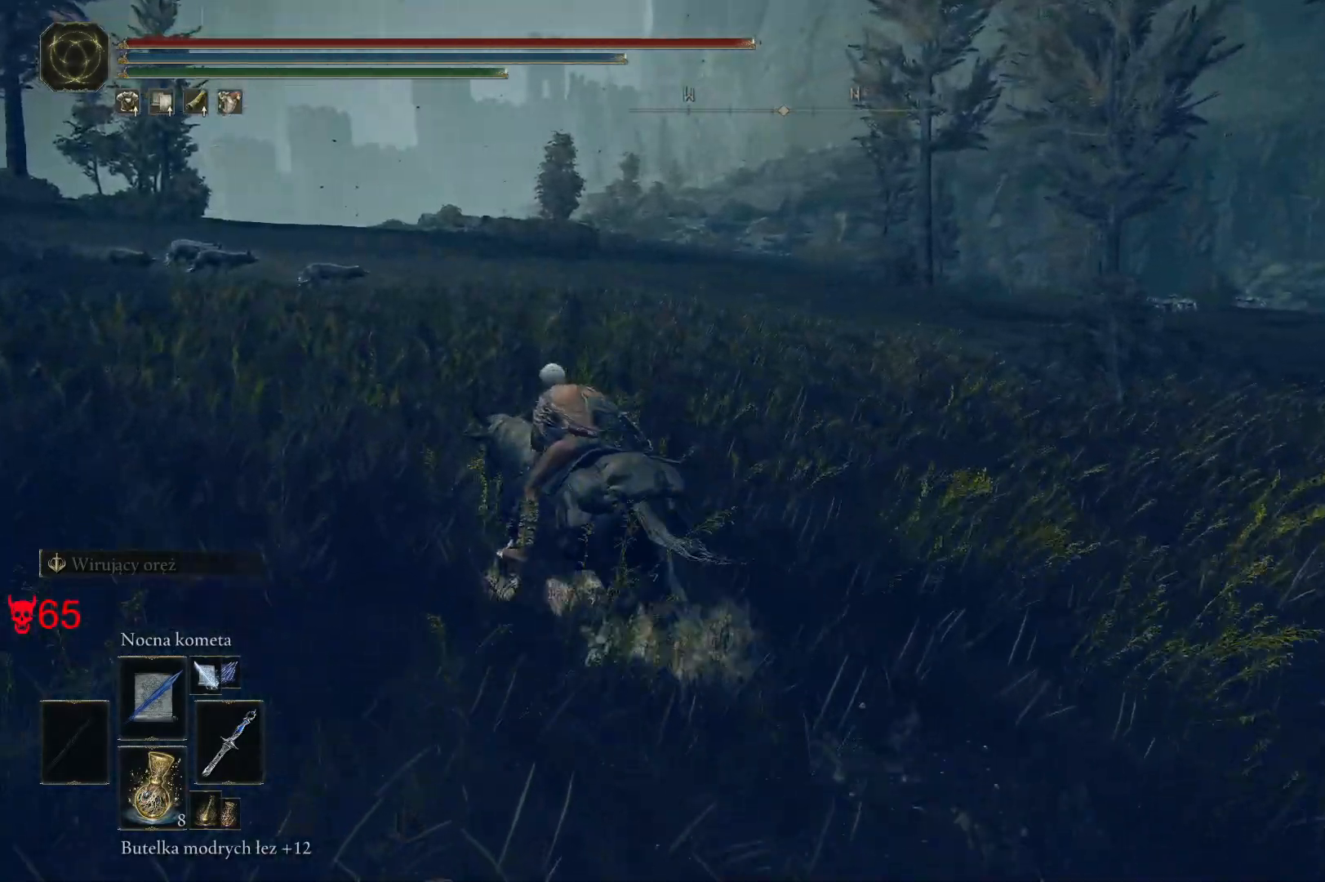
Gameplay with keyboard and mouse; each line is a JSON object with the keys and mouse buttons held at the frame after it. "events" lists presses ("down") and releases ("up") of "a", "ctrl", "d", "e", "q", "s", "shift", "space", "w", "mouse_left", "mouse_wheel", "mouse_right", "mouse_mb4" and "mouse_mb5" between this image and that frame as [ms after this image, input, new state], when the widget could be followed in between. "mouse_left", "mouse_wheel", "mouse_right", "mouse_mb4", "mouse_mb5" = the "left", "wheel", "right", "mb4", "mb5" buttons of the "mouse" list. No other keys are recorded. "wheel" means that the mouse wheel is clicked or scrolled. Mouse movement is not recorded.
{"keys": ["a", "w"], "mouse": ["wheel"], "events": [[400, "mouse_wheel", "down"]]}
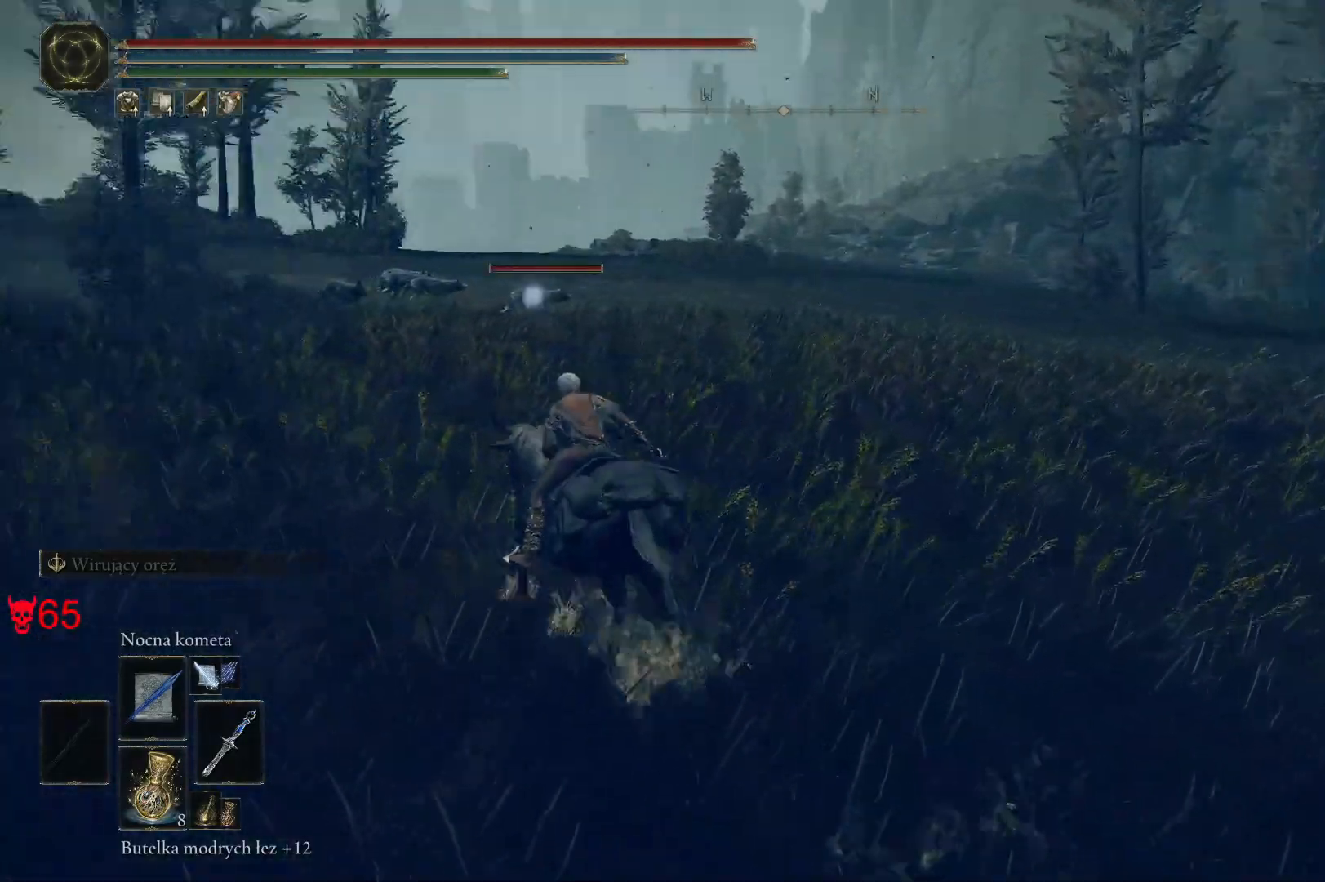
{"keys": ["w"], "mouse": [], "events": [[33, "a", "up"], [67, "mouse_wheel", "up"]]}
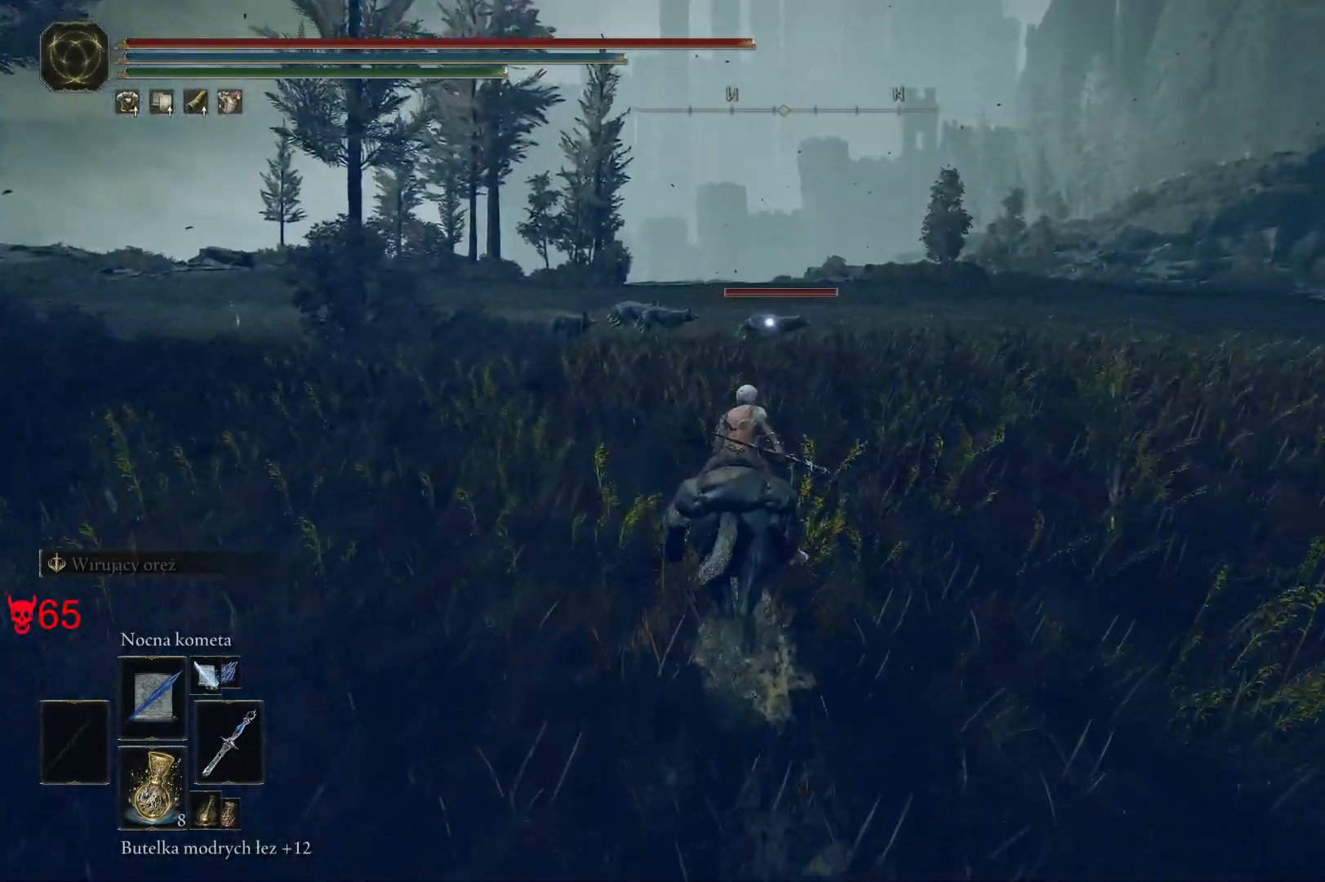
{"keys": ["w"], "mouse": ["left"], "events": [[417, "mouse_left", "down"]]}
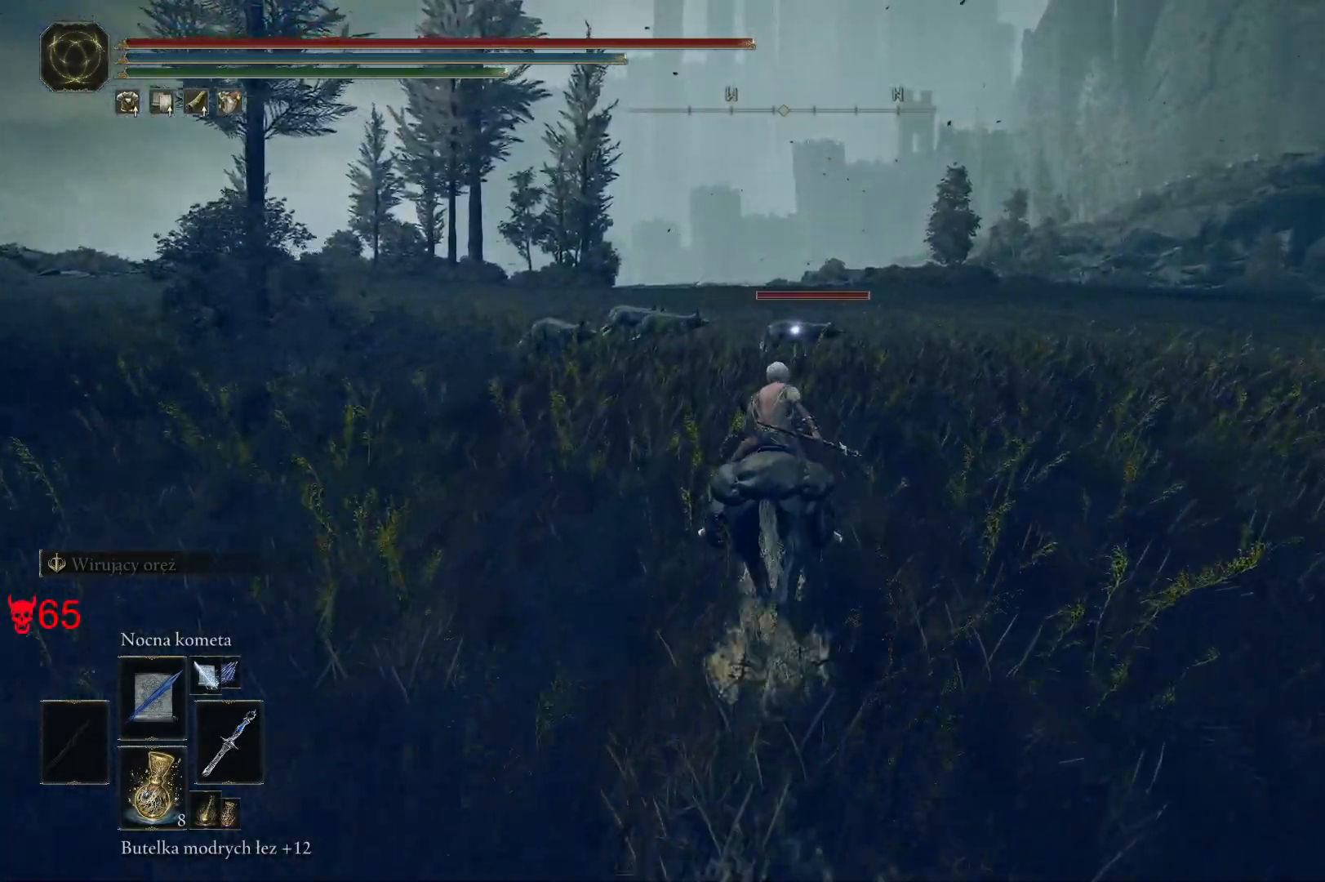
{"keys": ["w"], "mouse": [], "events": [[83, "mouse_left", "up"]]}
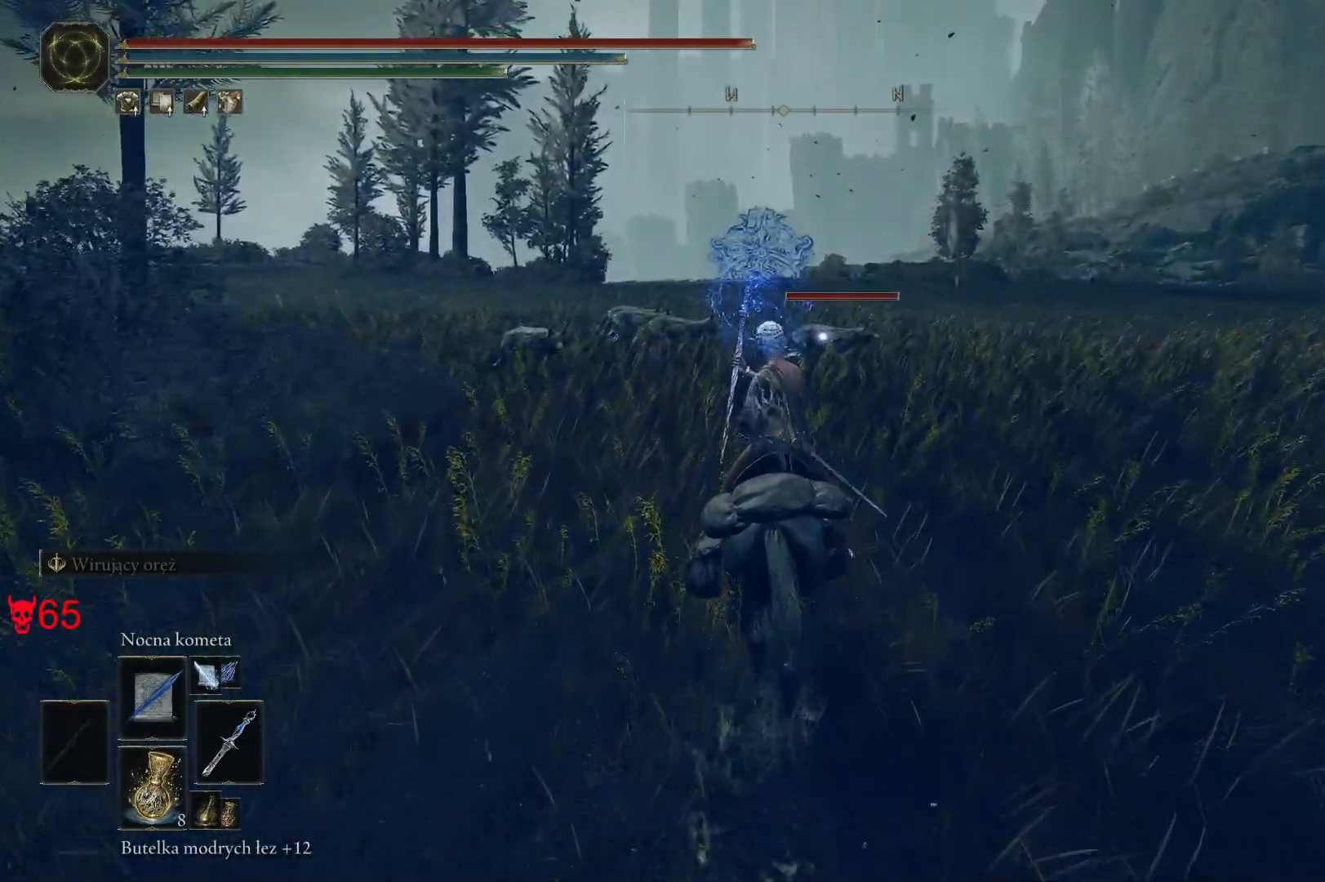
{"keys": ["w"], "mouse": [], "events": []}
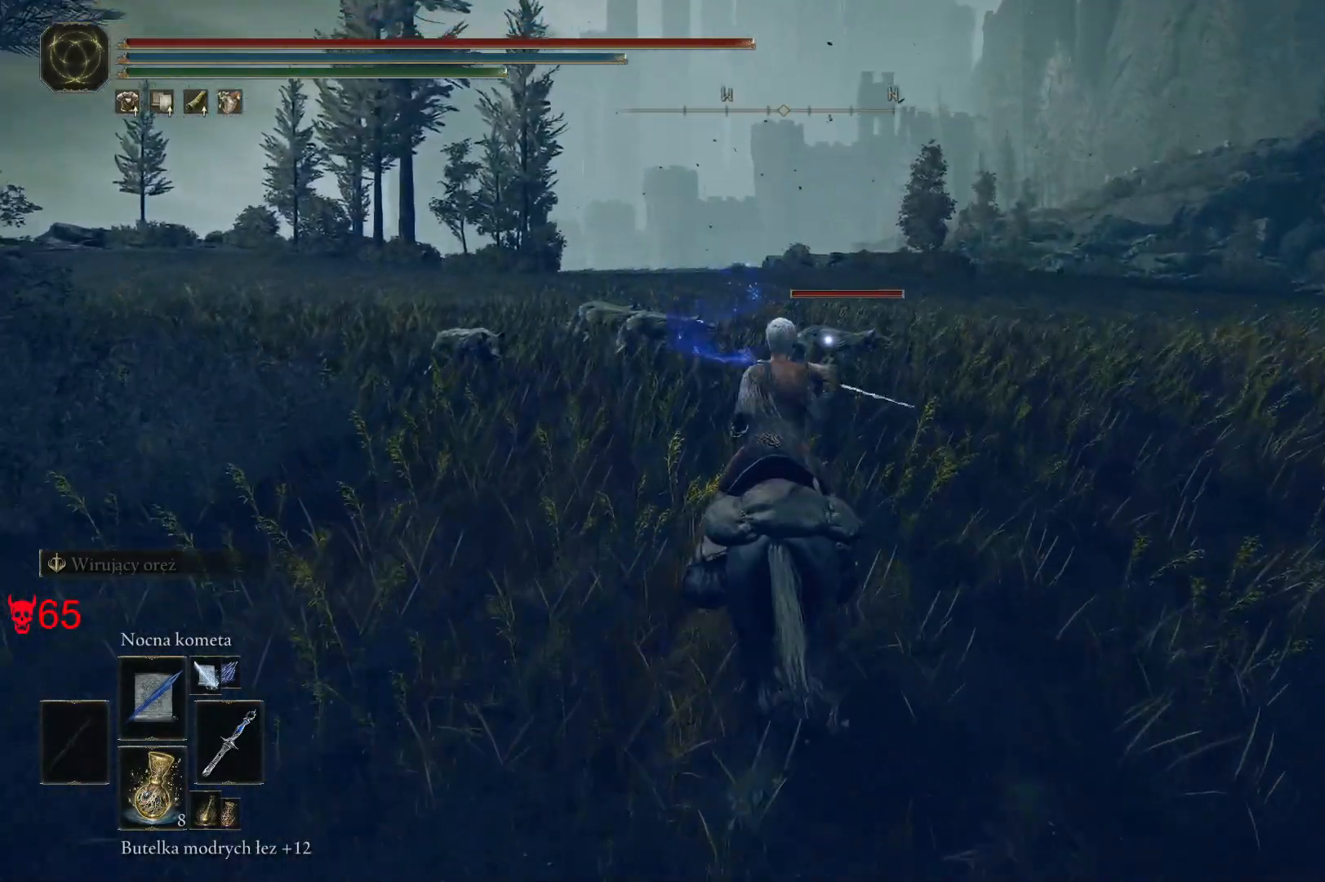
{"keys": ["w"], "mouse": [], "events": [[150, "mouse_left", "down"], [400, "mouse_left", "up"]]}
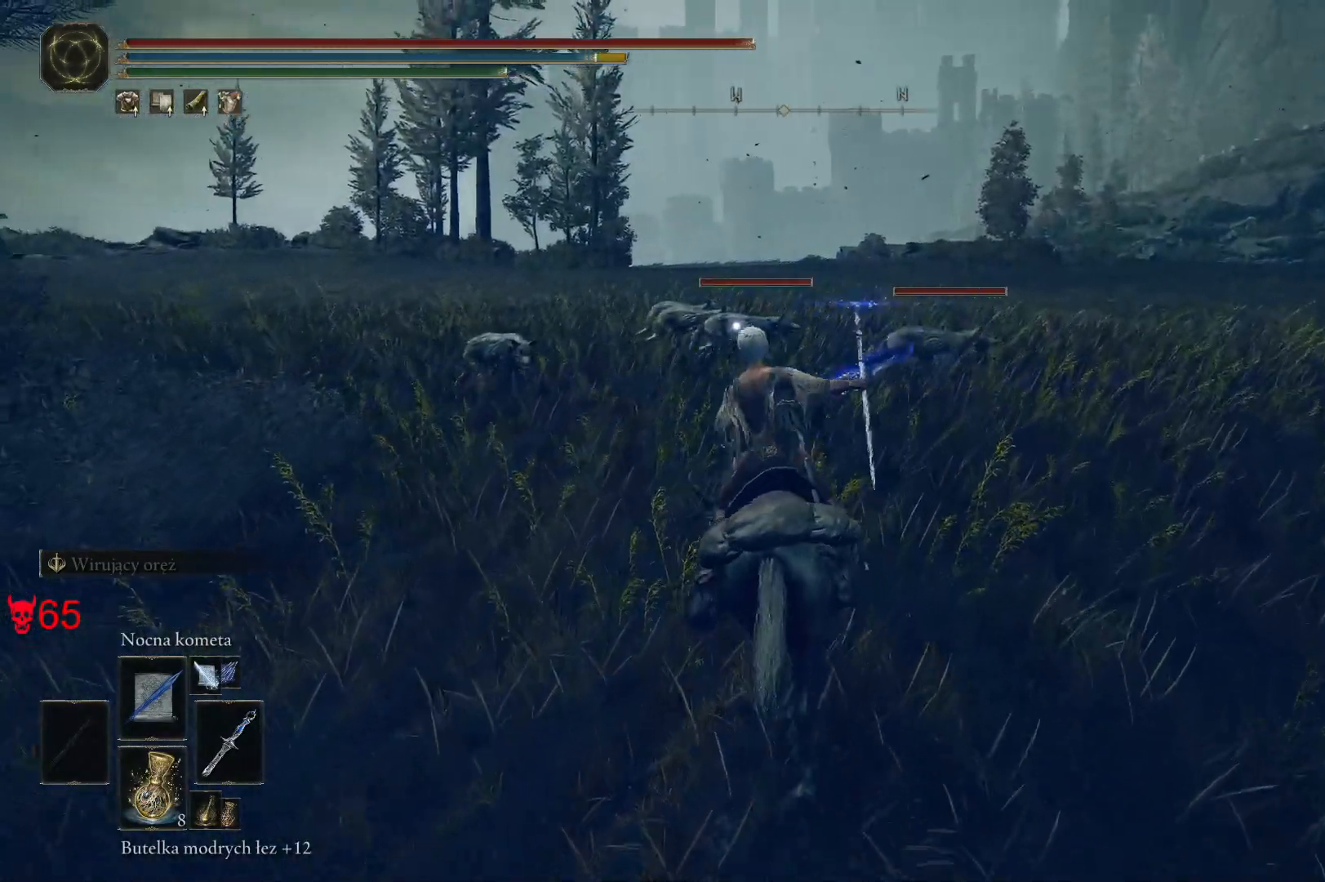
{"keys": ["w"], "mouse": ["left"], "events": [[400, "mouse_left", "down"]]}
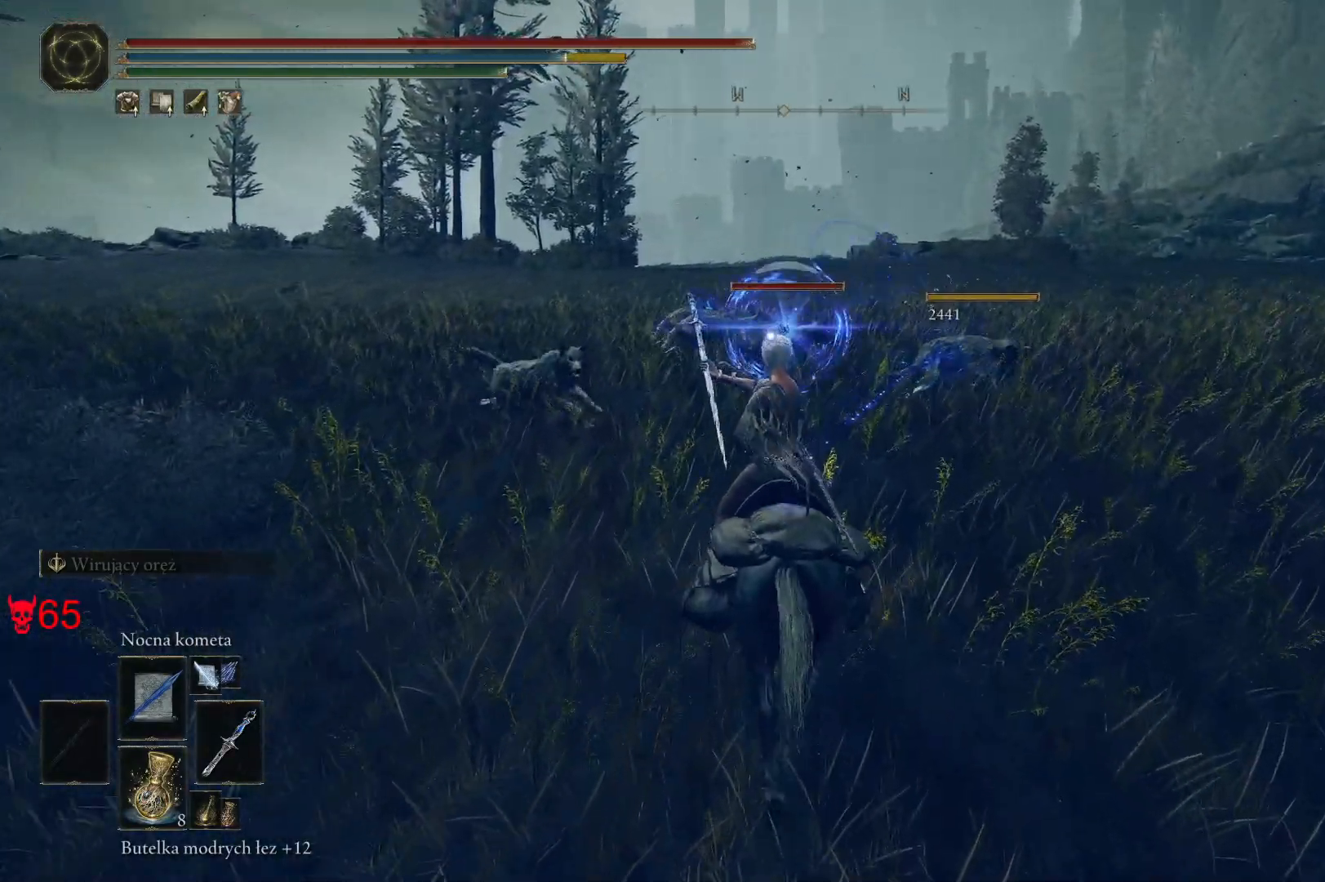
{"keys": ["a", "w"], "mouse": [], "events": [[167, "mouse_left", "up"], [500, "a", "down"]]}
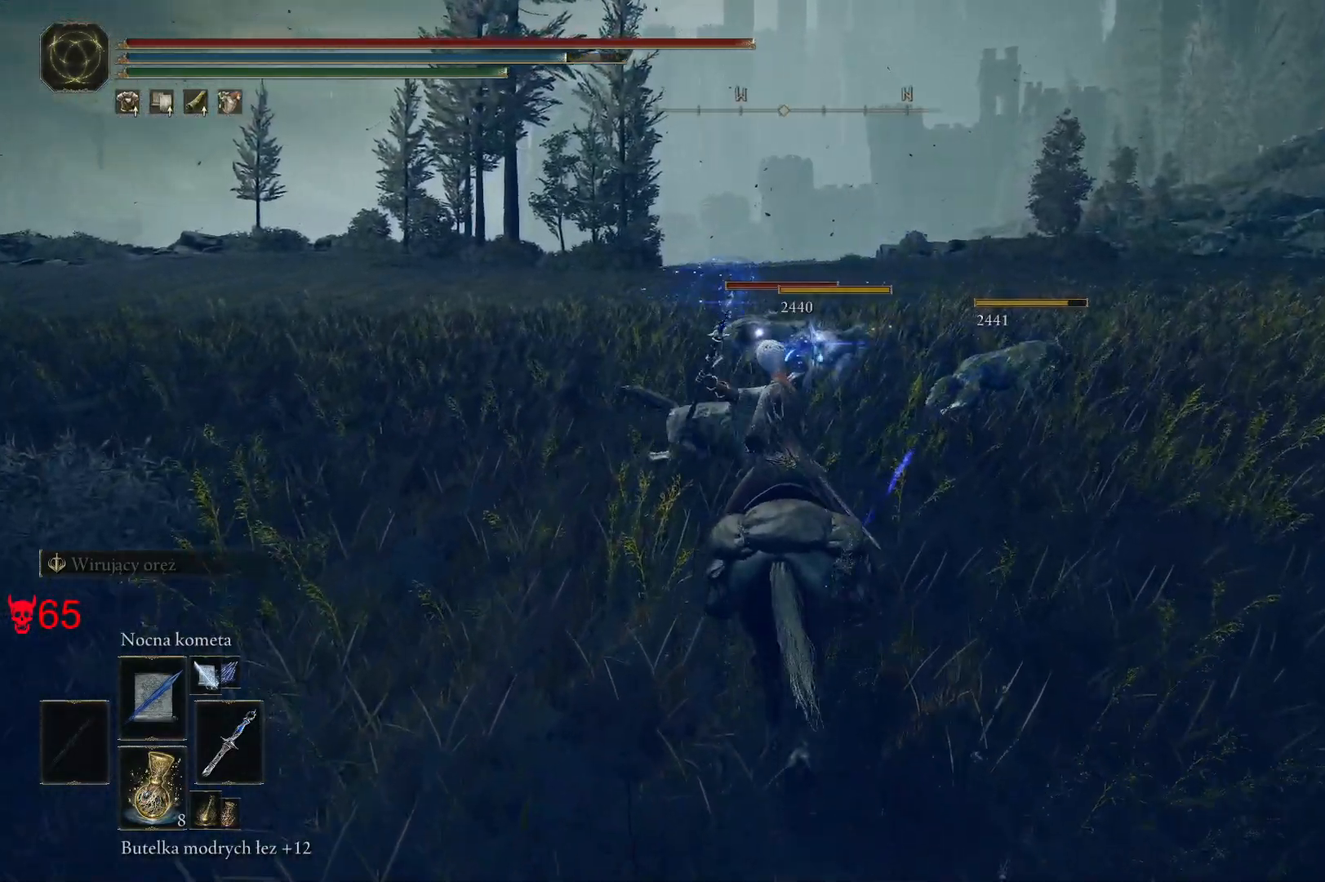
{"keys": ["w"], "mouse": [], "events": [[183, "a", "up"], [200, "mouse_left", "down"], [400, "mouse_left", "up"]]}
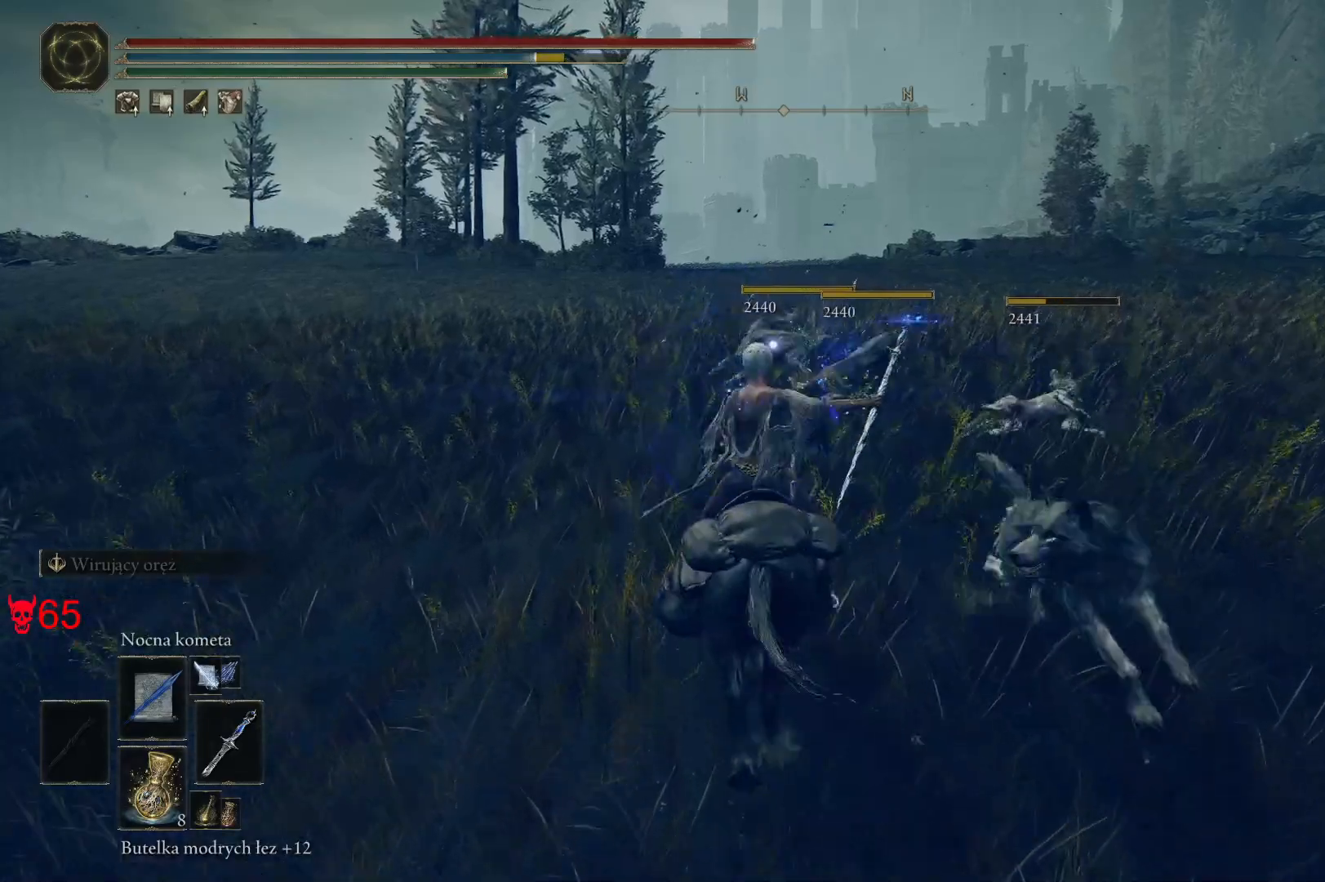
{"keys": ["w"], "mouse": [], "events": []}
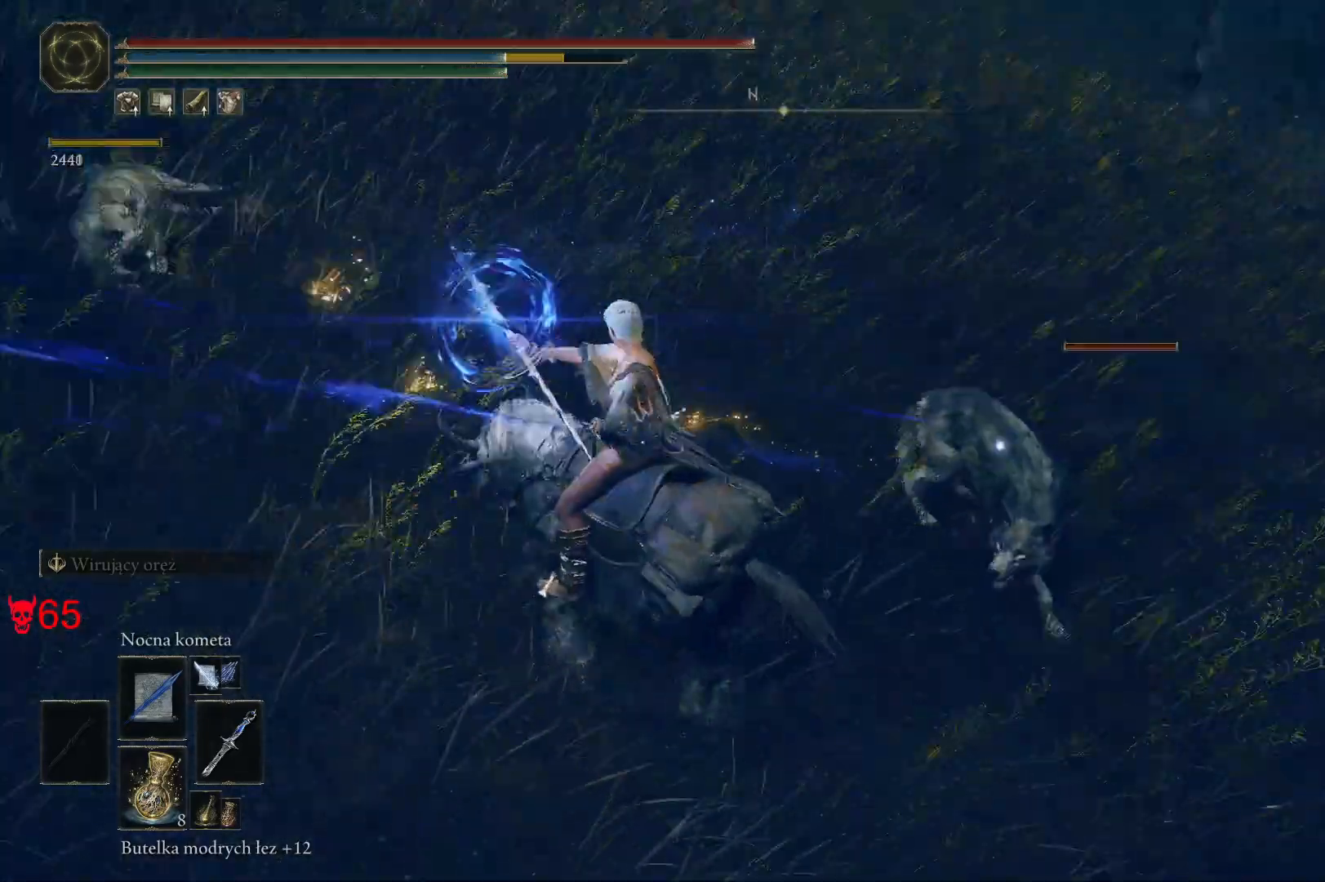
{"keys": ["a", "w"], "mouse": [], "events": [[317, "a", "down"], [367, "mouse_left", "down"], [500, "mouse_left", "up"]]}
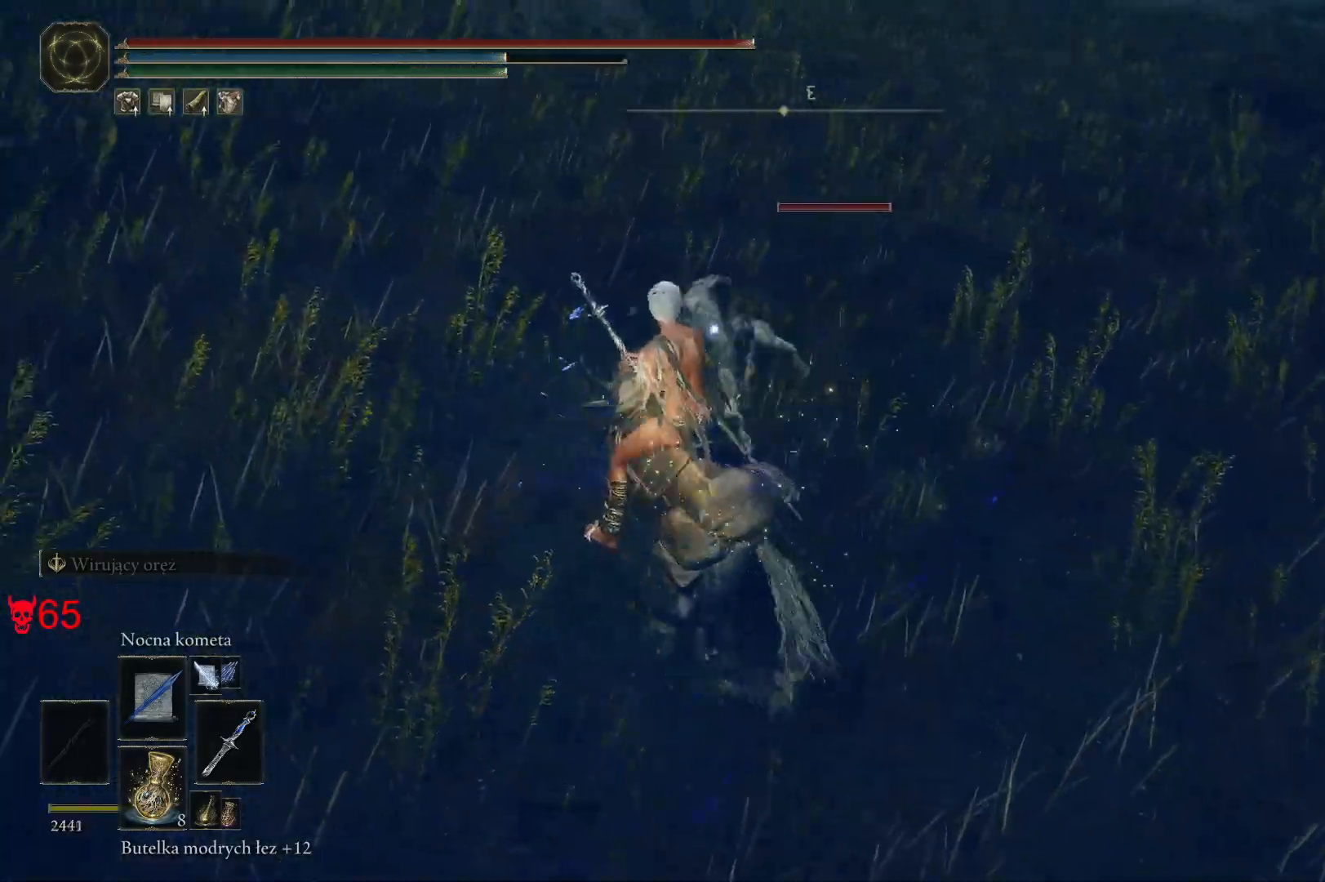
{"keys": ["w"], "mouse": [], "events": [[33, "a", "up"]]}
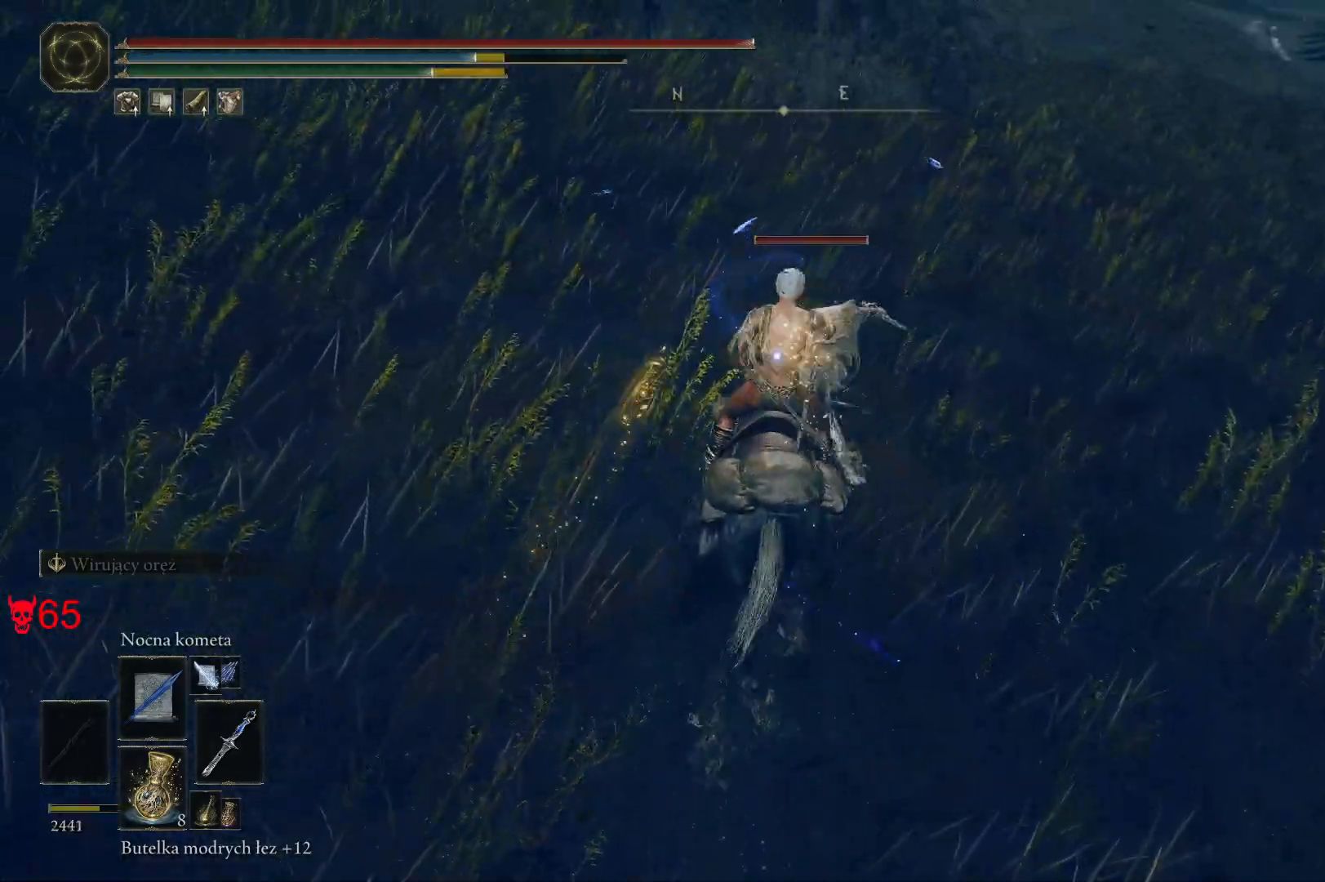
{"keys": ["w"], "mouse": [], "events": [[283, "mouse_wheel", "down"], [417, "mouse_wheel", "up"]]}
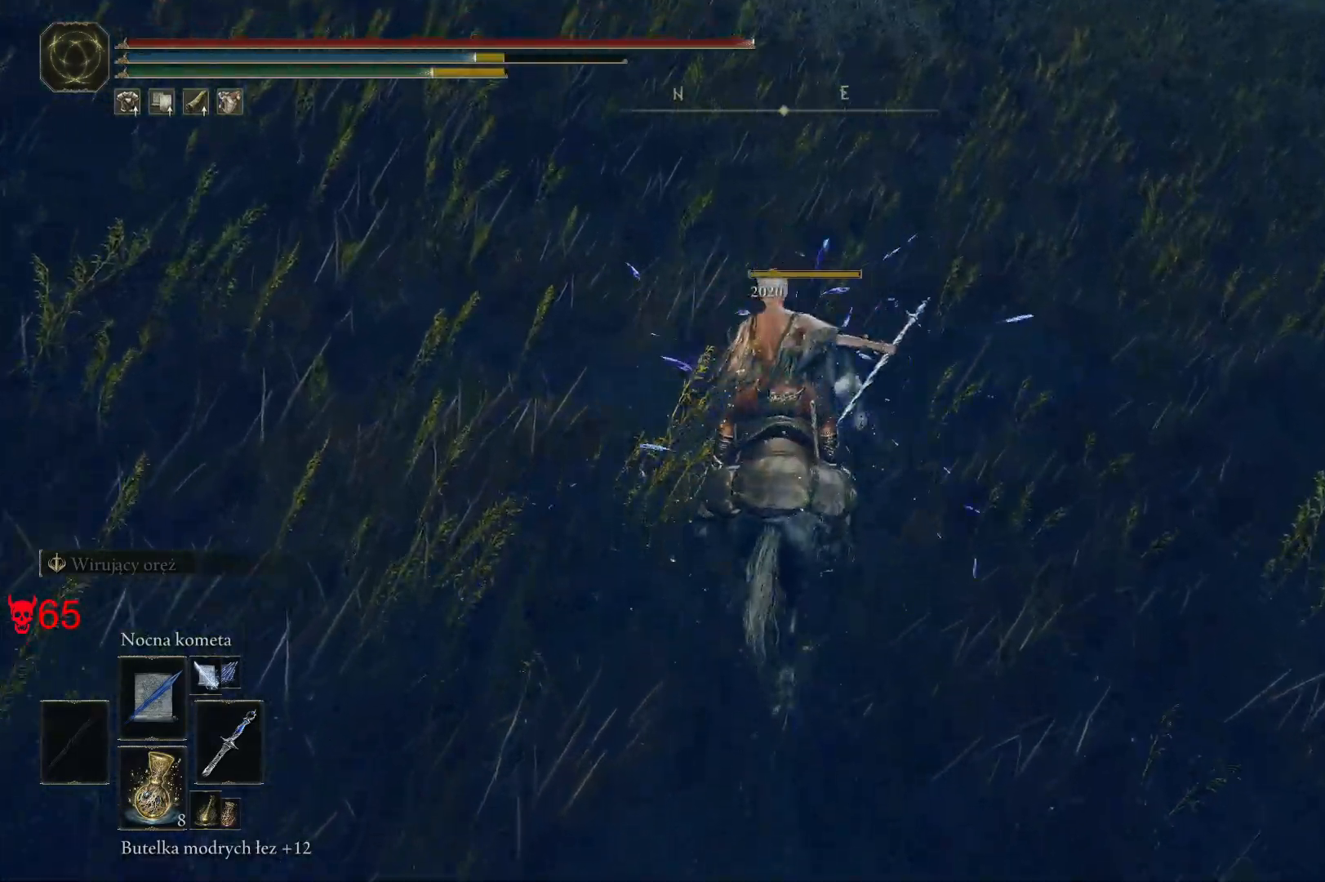
{"keys": ["a", "space", "w"], "mouse": [], "events": [[250, "space", "down"], [333, "a", "down"]]}
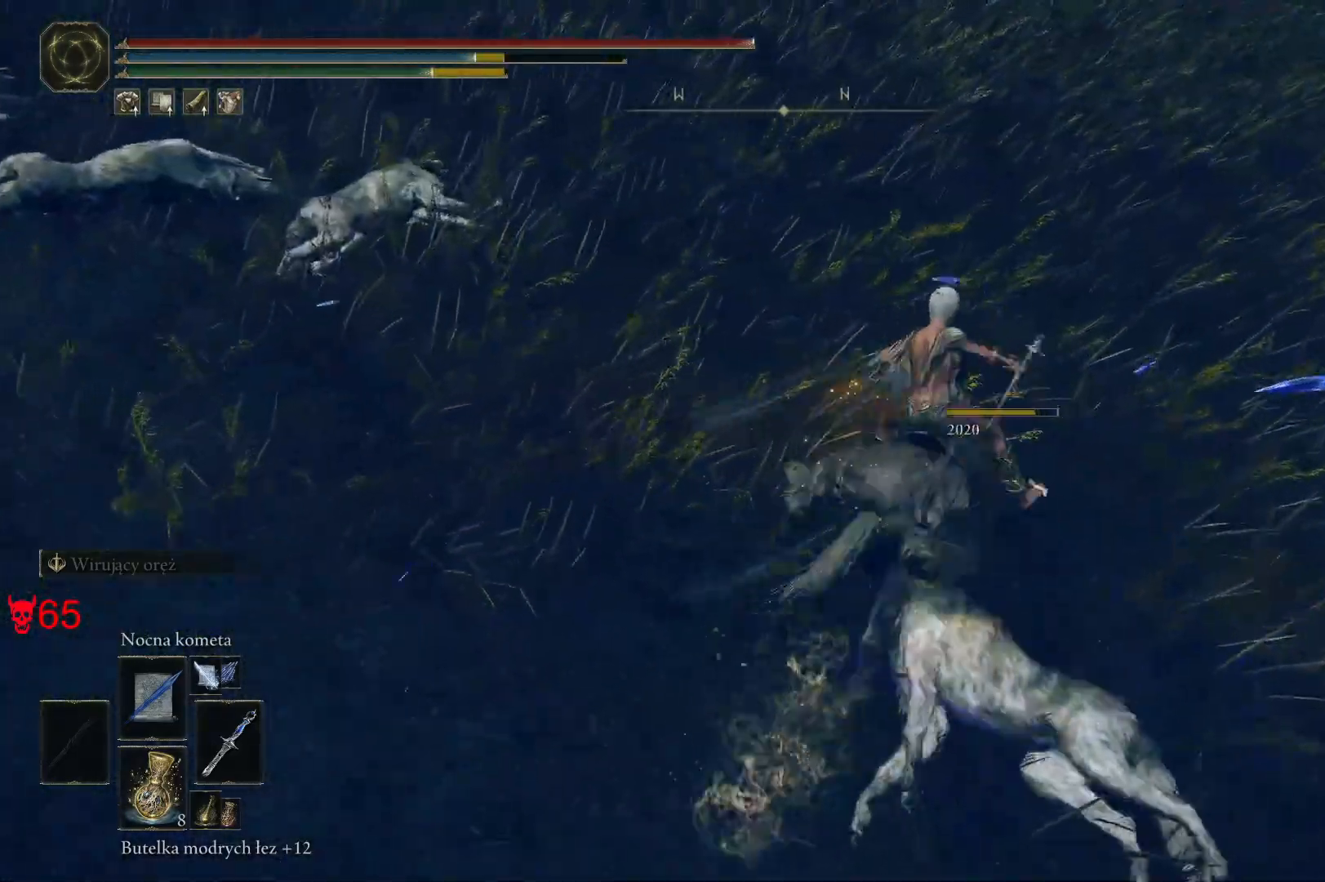
{"keys": ["a", "w"], "mouse": [], "events": [[33, "e", "down"], [150, "space", "up"], [167, "e", "up"], [267, "e", "down"], [400, "e", "up"]]}
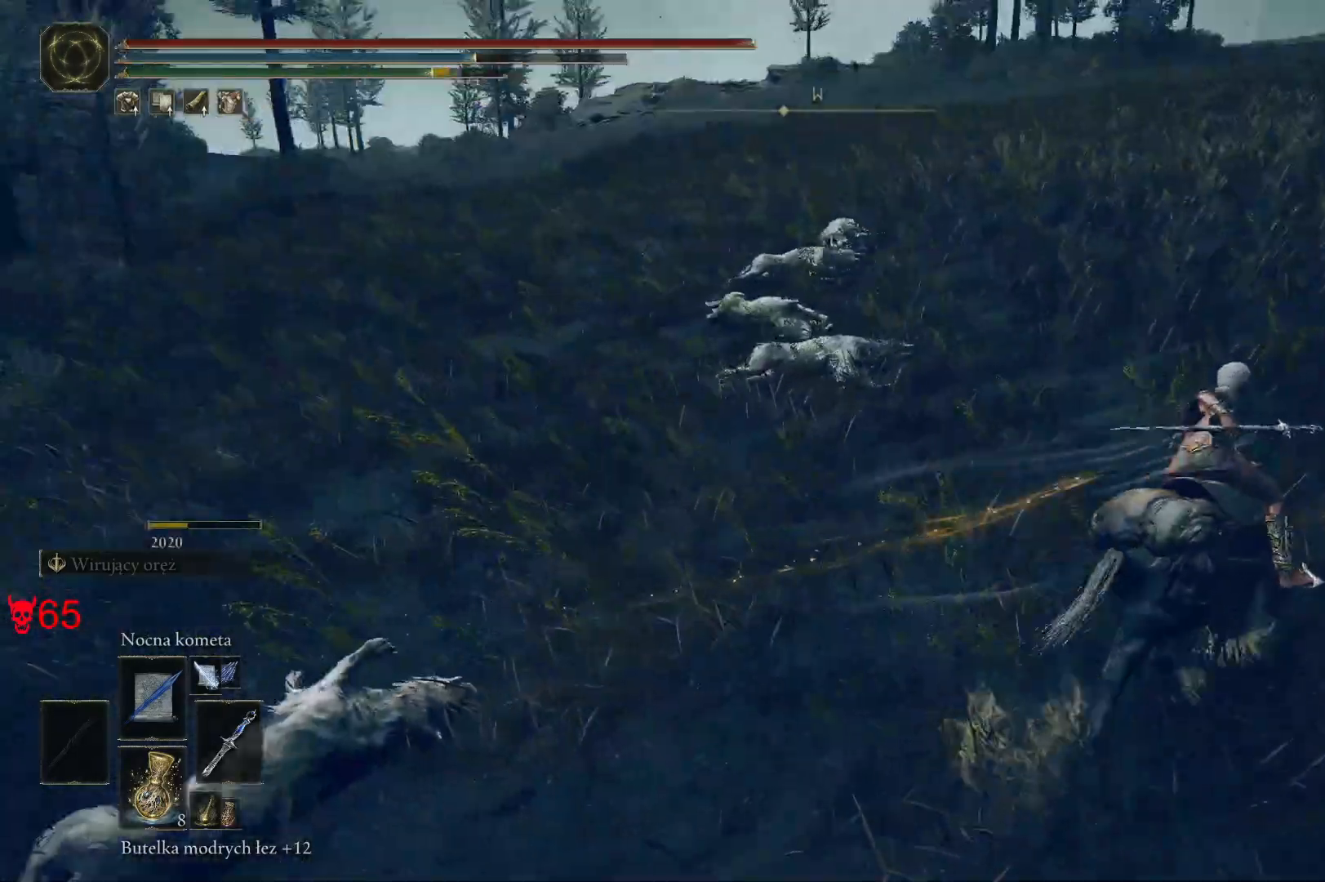
{"keys": ["w"], "mouse": [], "events": [[33, "e", "down"], [183, "e", "up"], [467, "a", "up"]]}
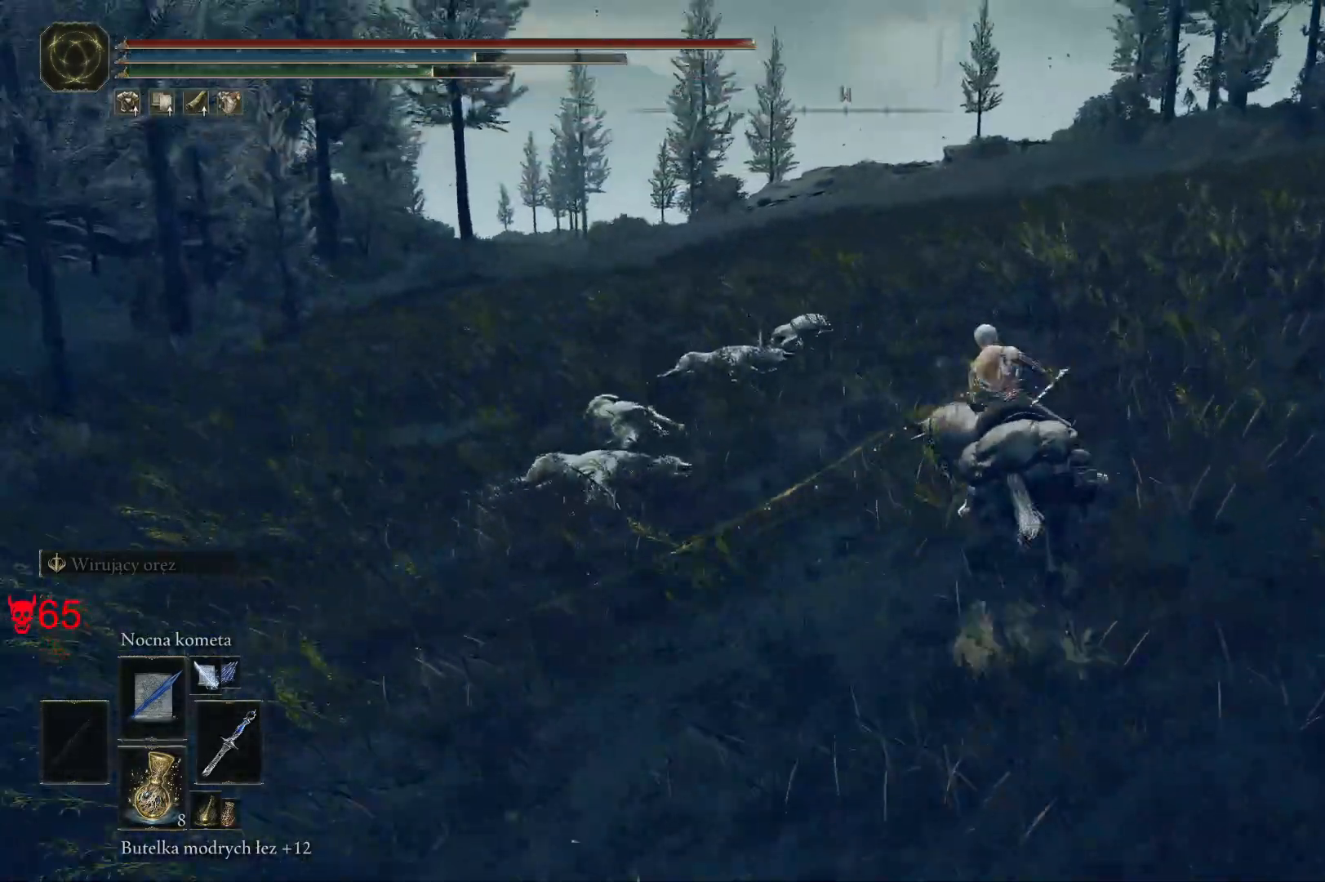
{"keys": ["w"], "mouse": [], "events": []}
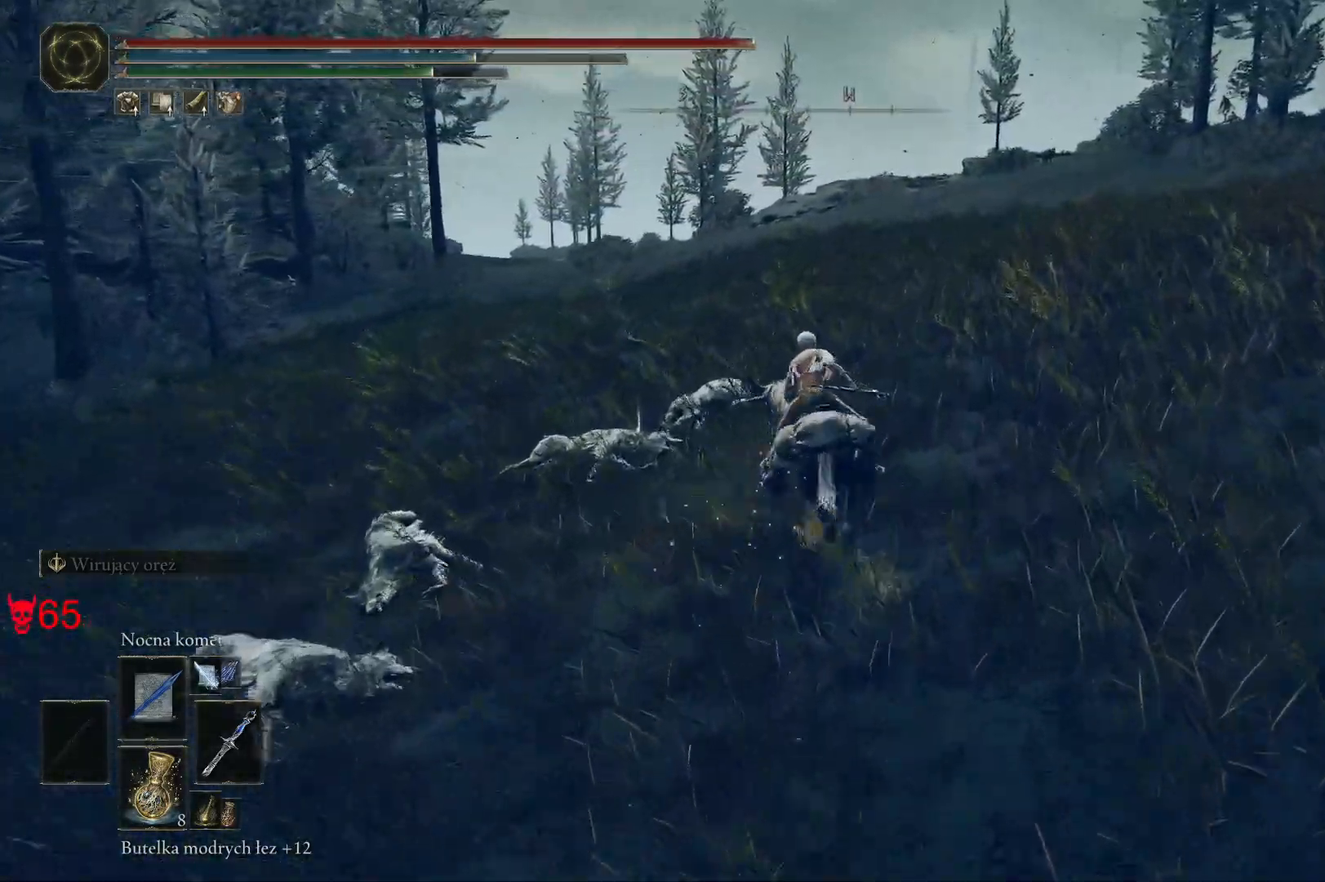
{"keys": ["e", "w"], "mouse": [], "events": [[350, "e", "down"]]}
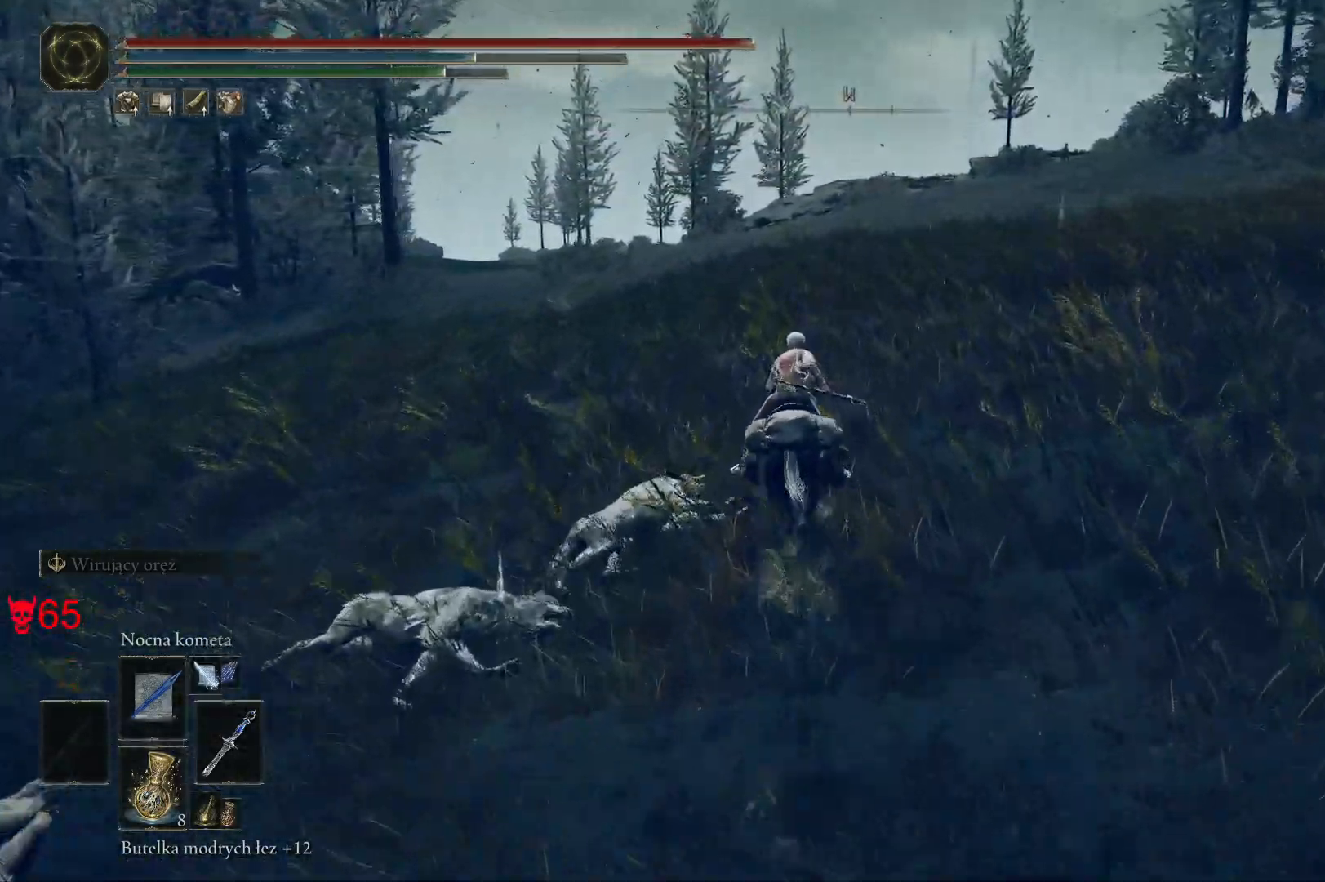
{"keys": ["a", "w"], "mouse": [], "events": [[17, "e", "up"], [300, "a", "down"]]}
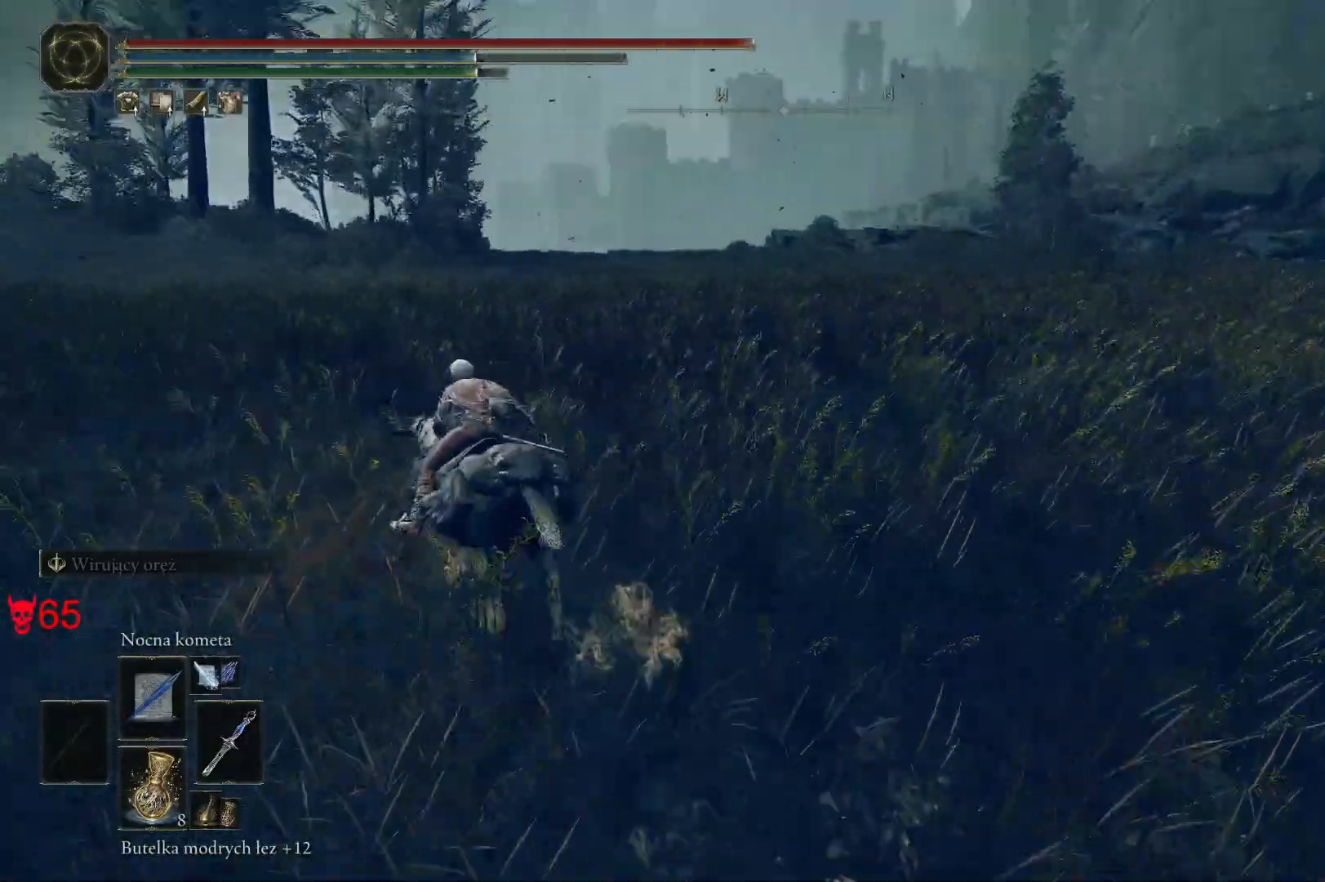
{"keys": ["a", "w"], "mouse": [], "events": []}
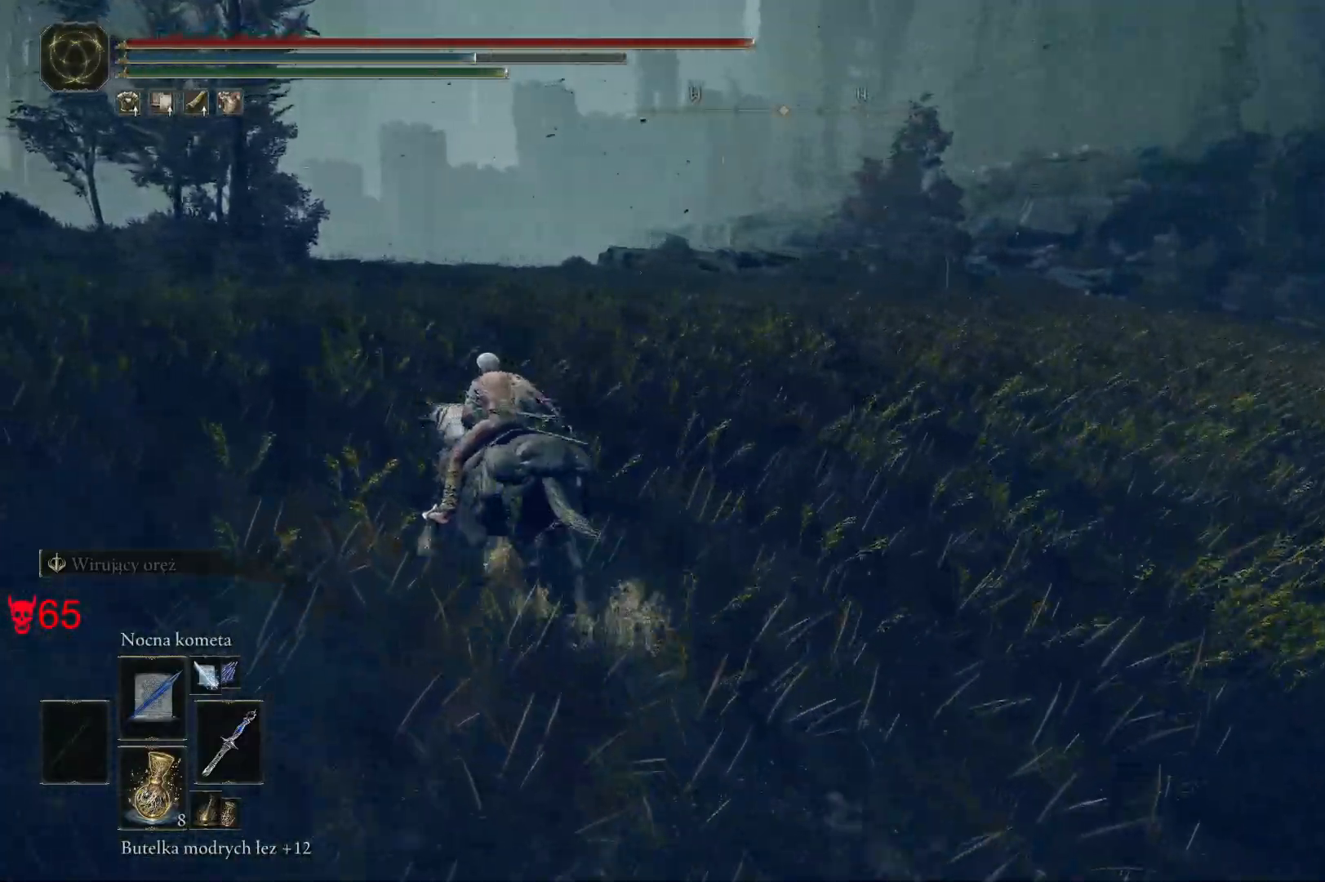
{"keys": ["a"], "mouse": [], "events": [[150, "w", "up"]]}
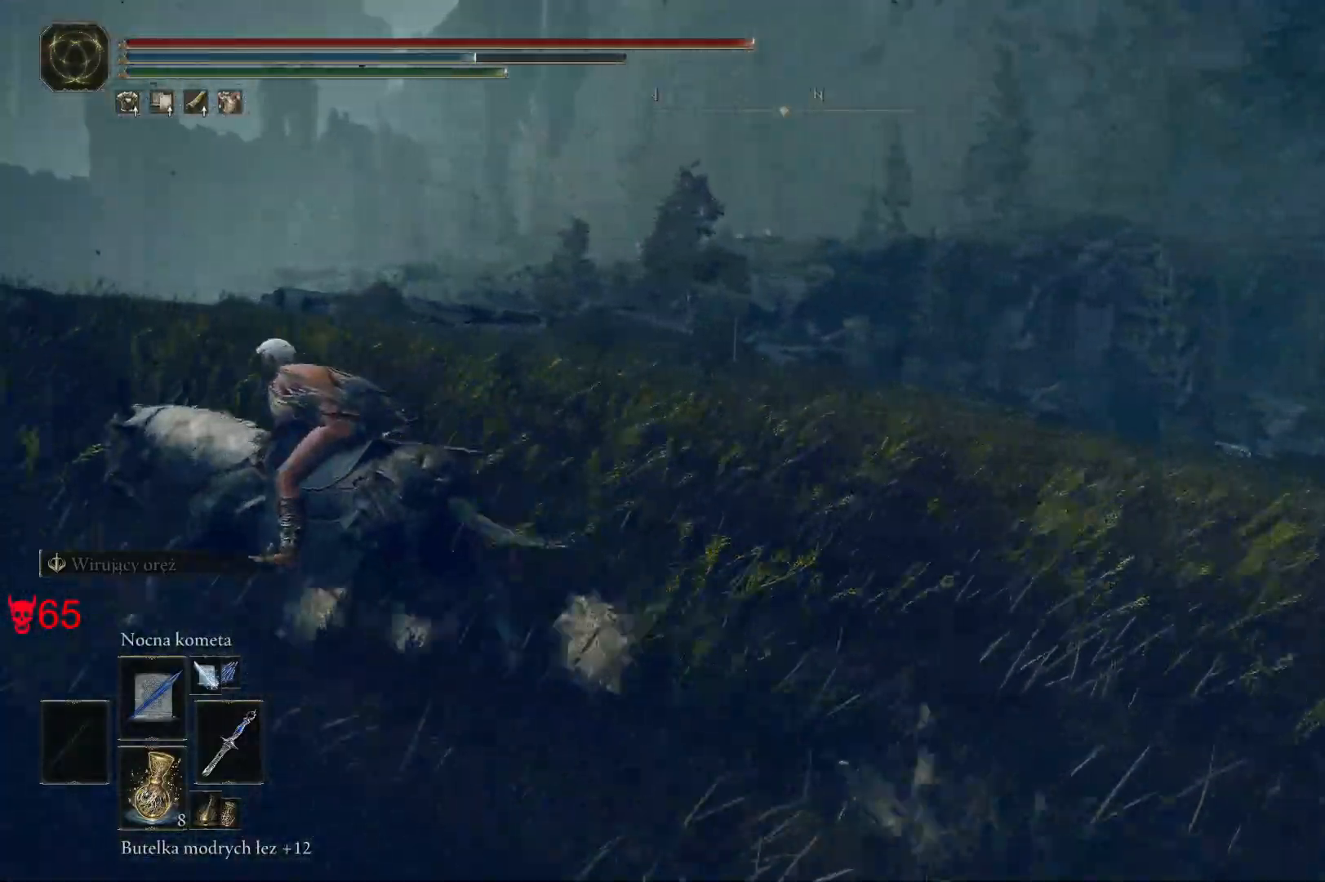
{"keys": ["a"], "mouse": [], "events": []}
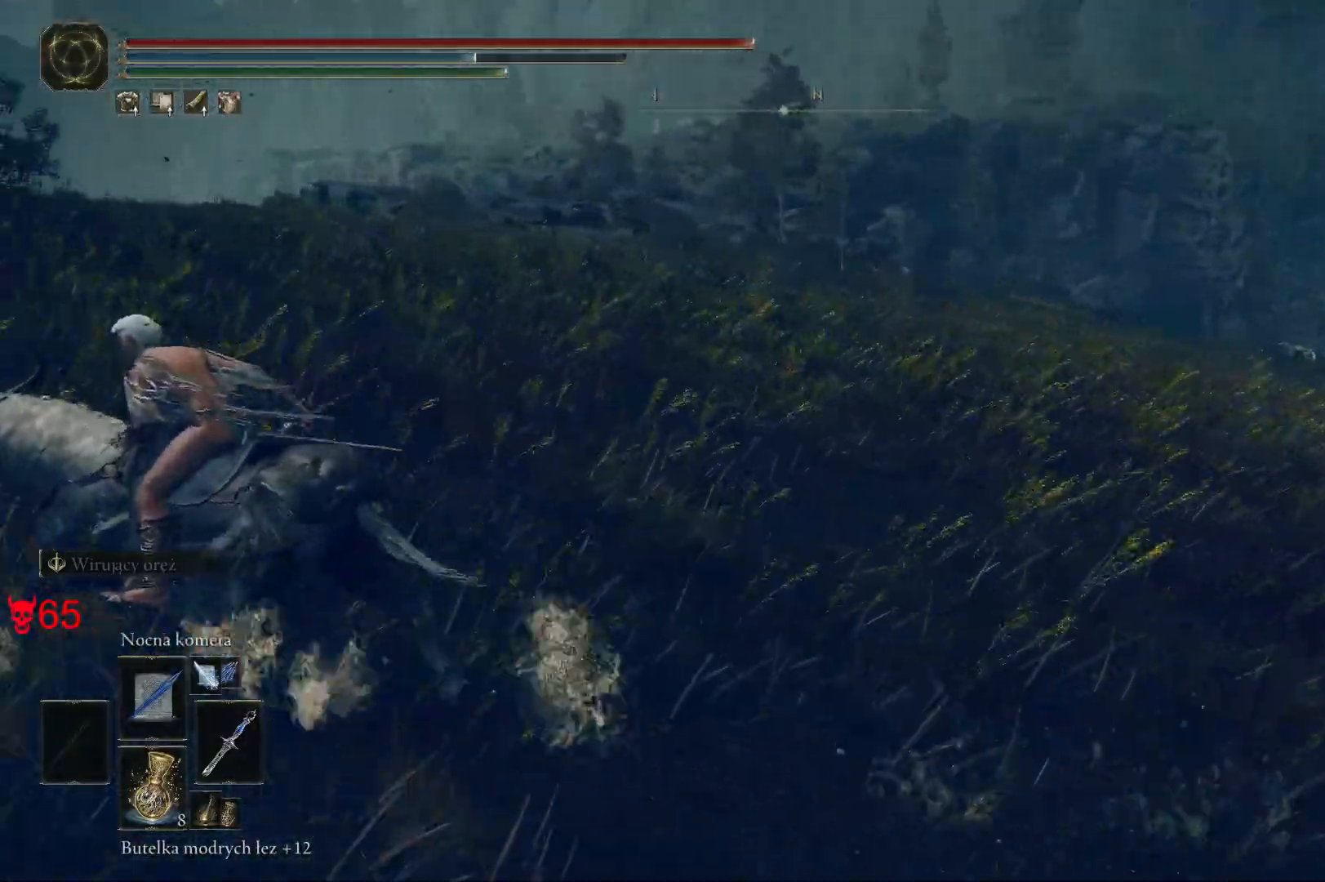
{"keys": ["a"], "mouse": [], "events": []}
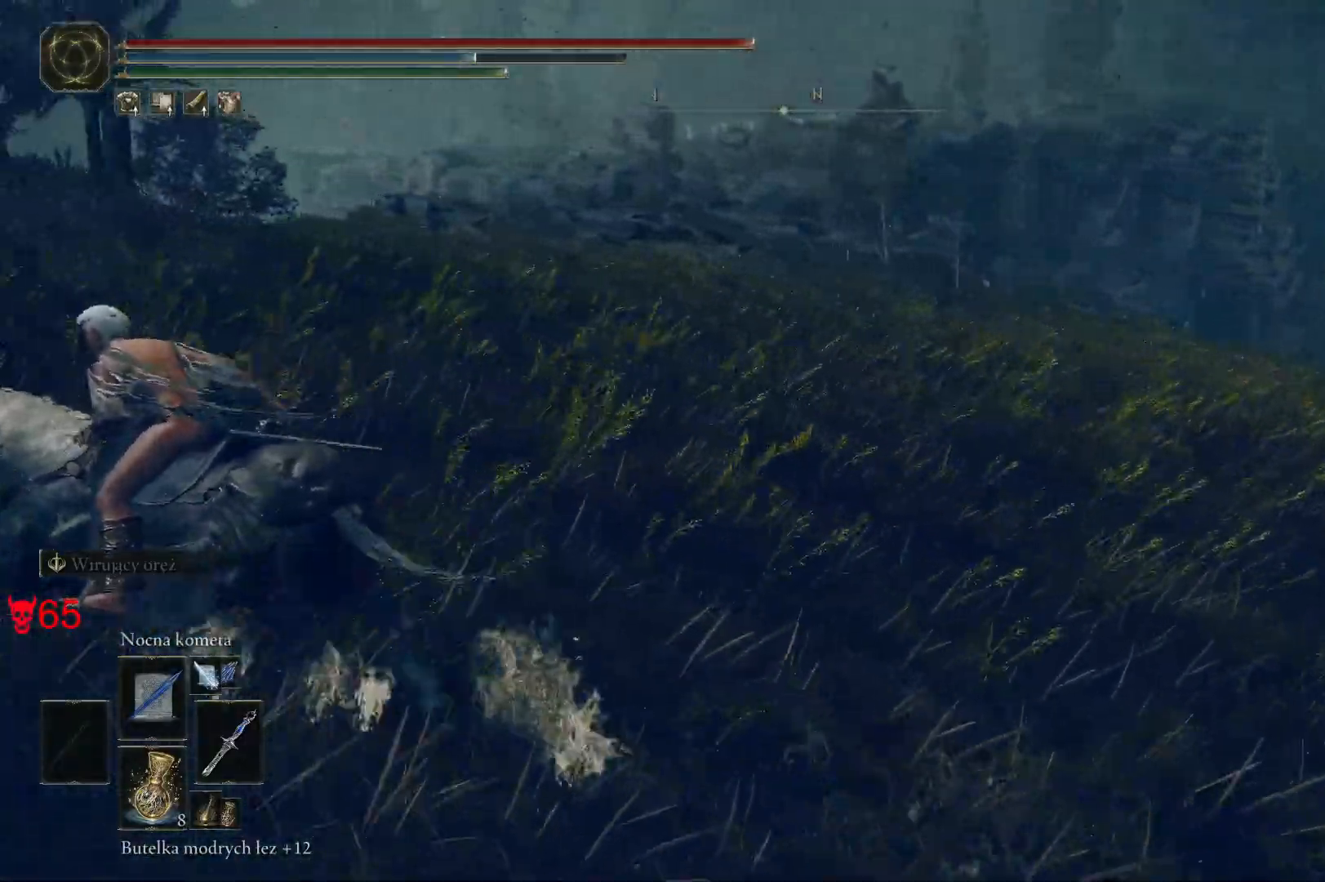
{"keys": ["a"], "mouse": [], "events": []}
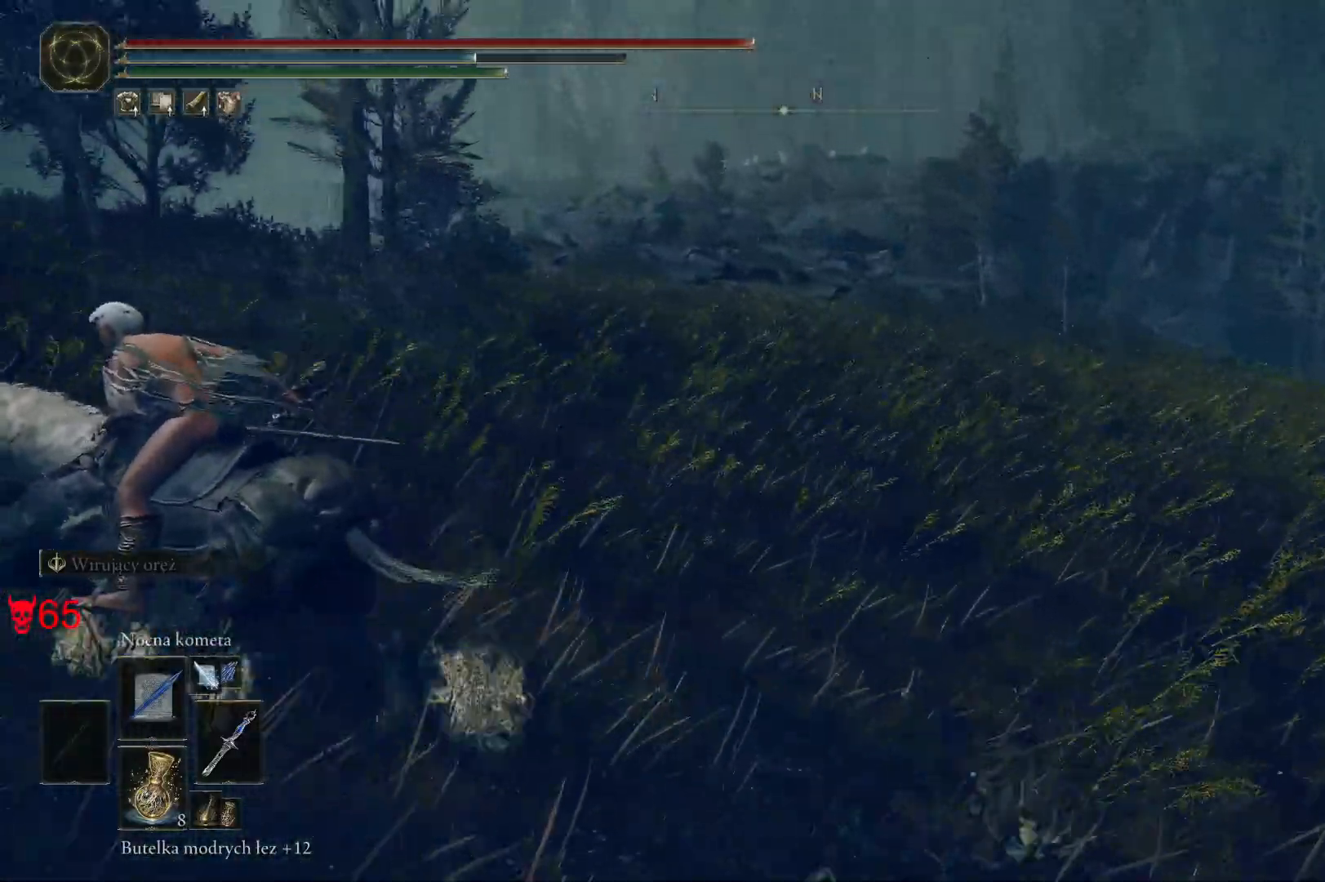
{"keys": ["w"], "mouse": [], "events": [[250, "w", "down"], [400, "a", "up"]]}
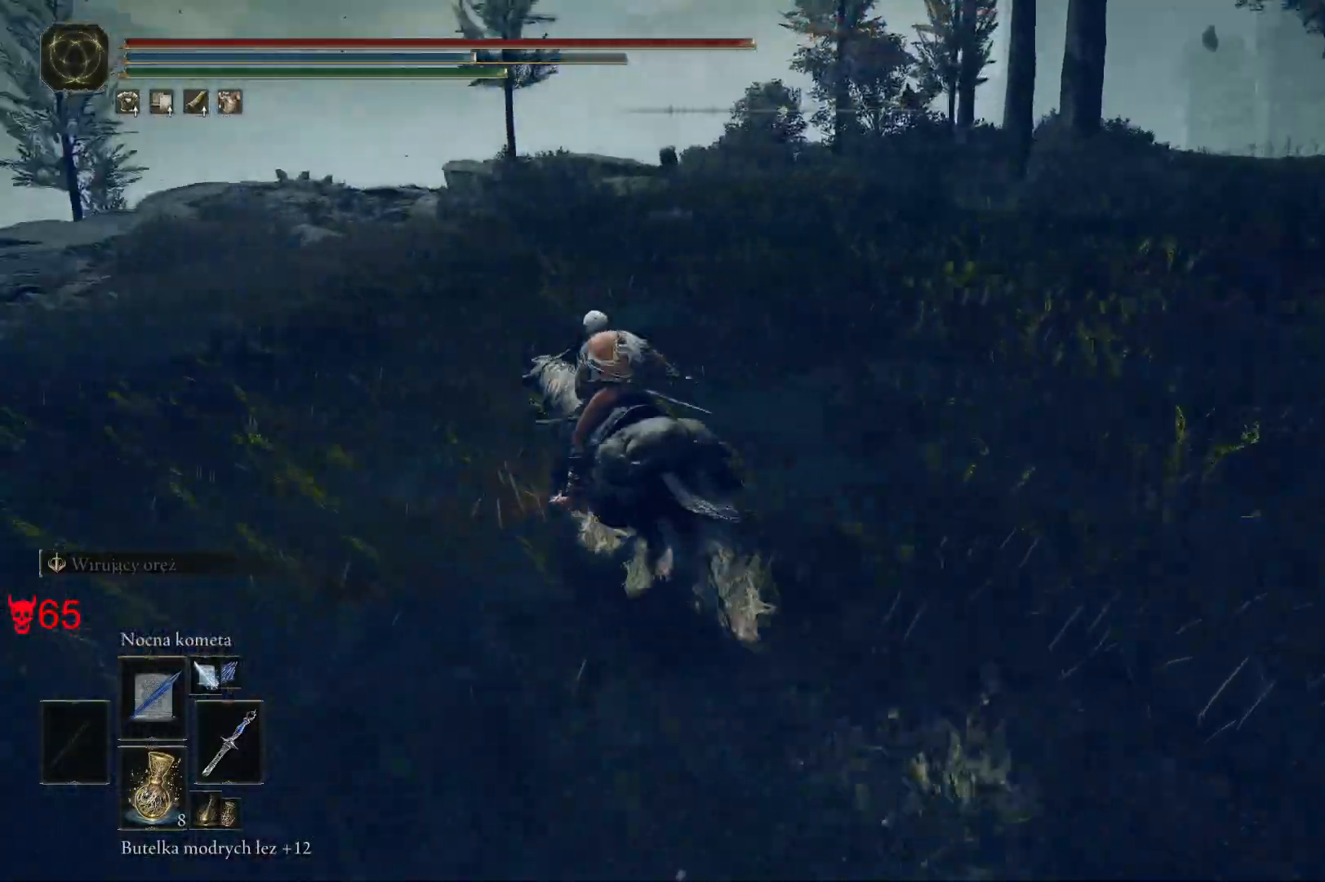
{"keys": ["w"], "mouse": [], "events": []}
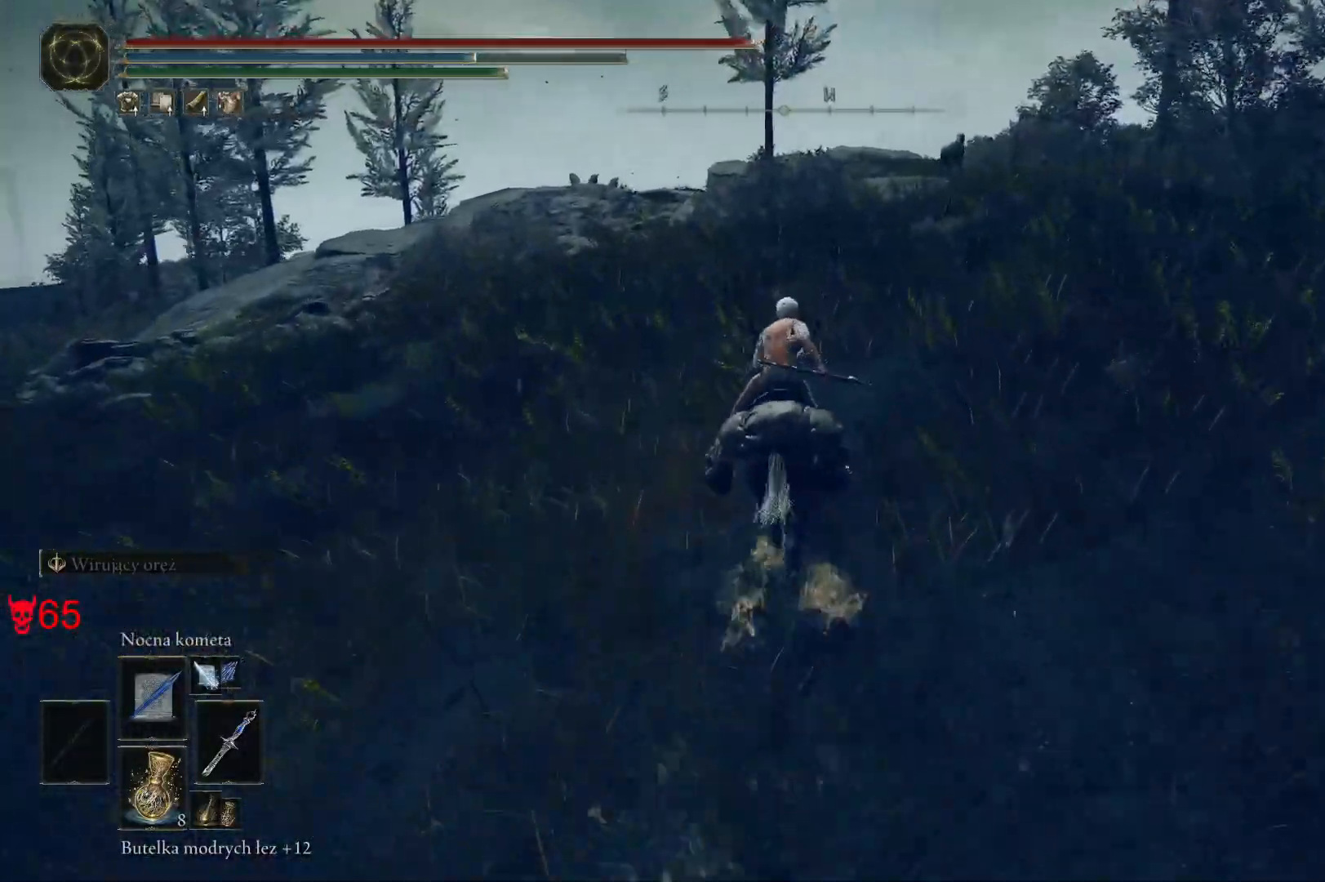
{"keys": ["w"], "mouse": [], "events": []}
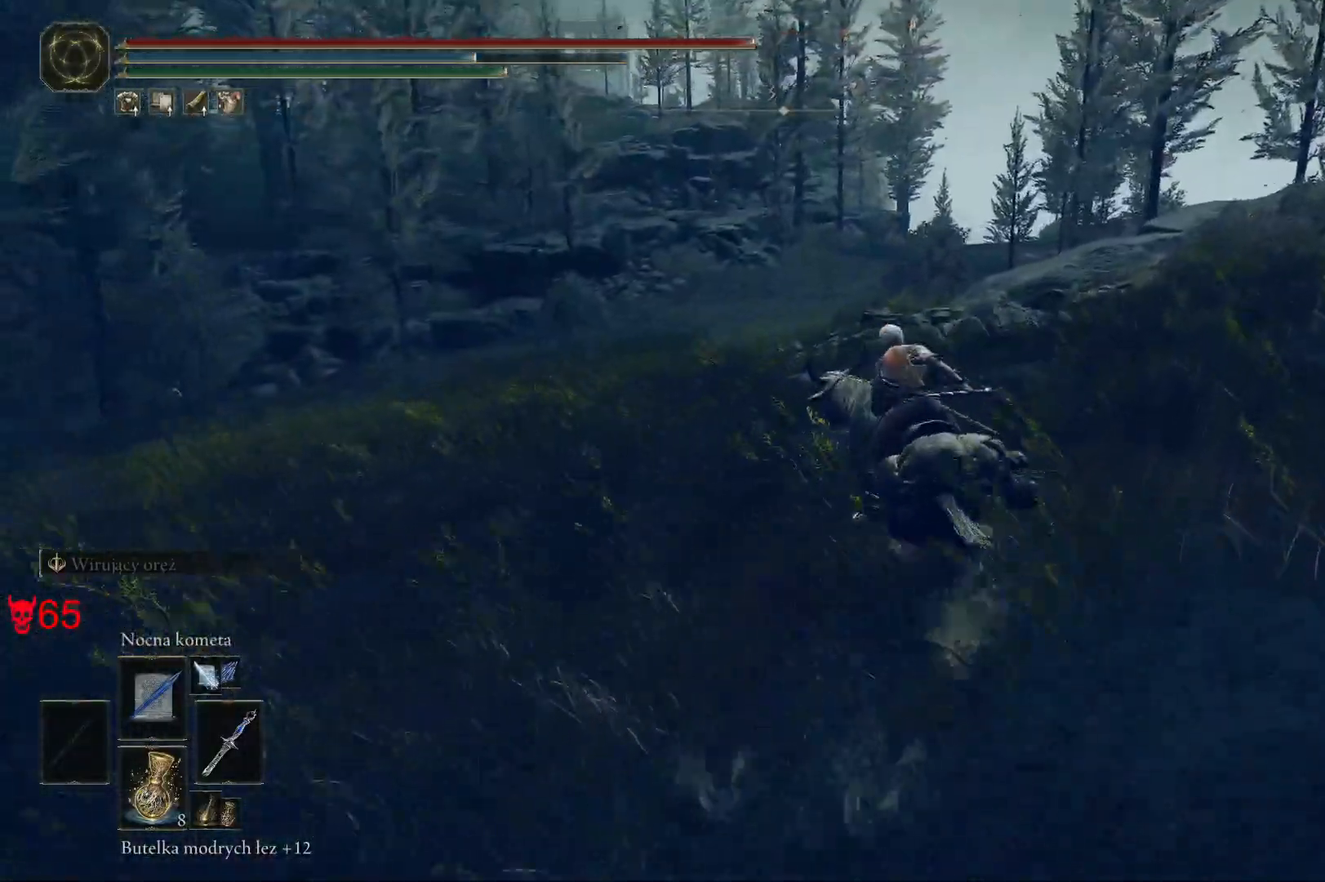
{"keys": ["w"], "mouse": [], "events": []}
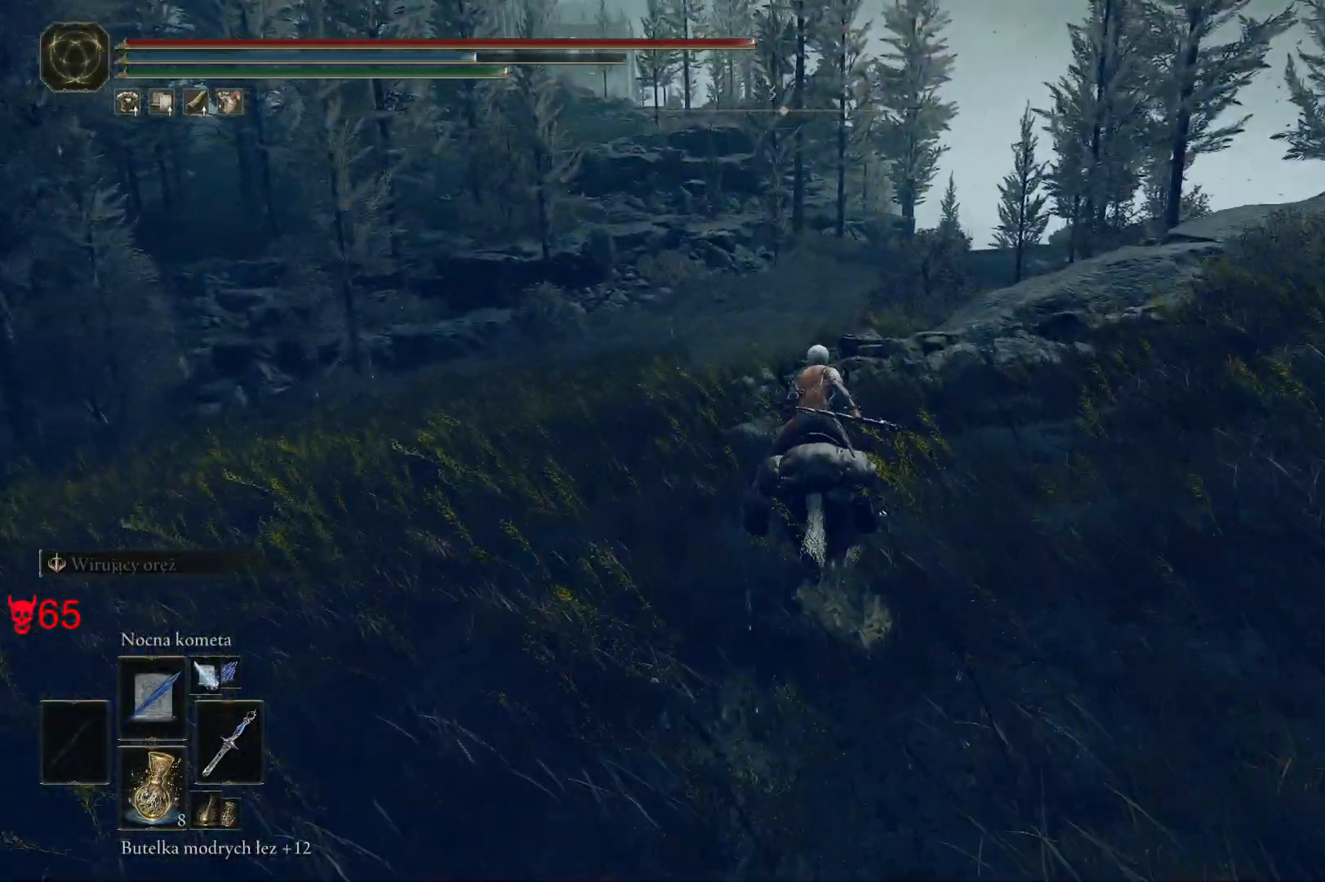
{"keys": ["d", "w"], "mouse": [], "events": [[467, "d", "down"]]}
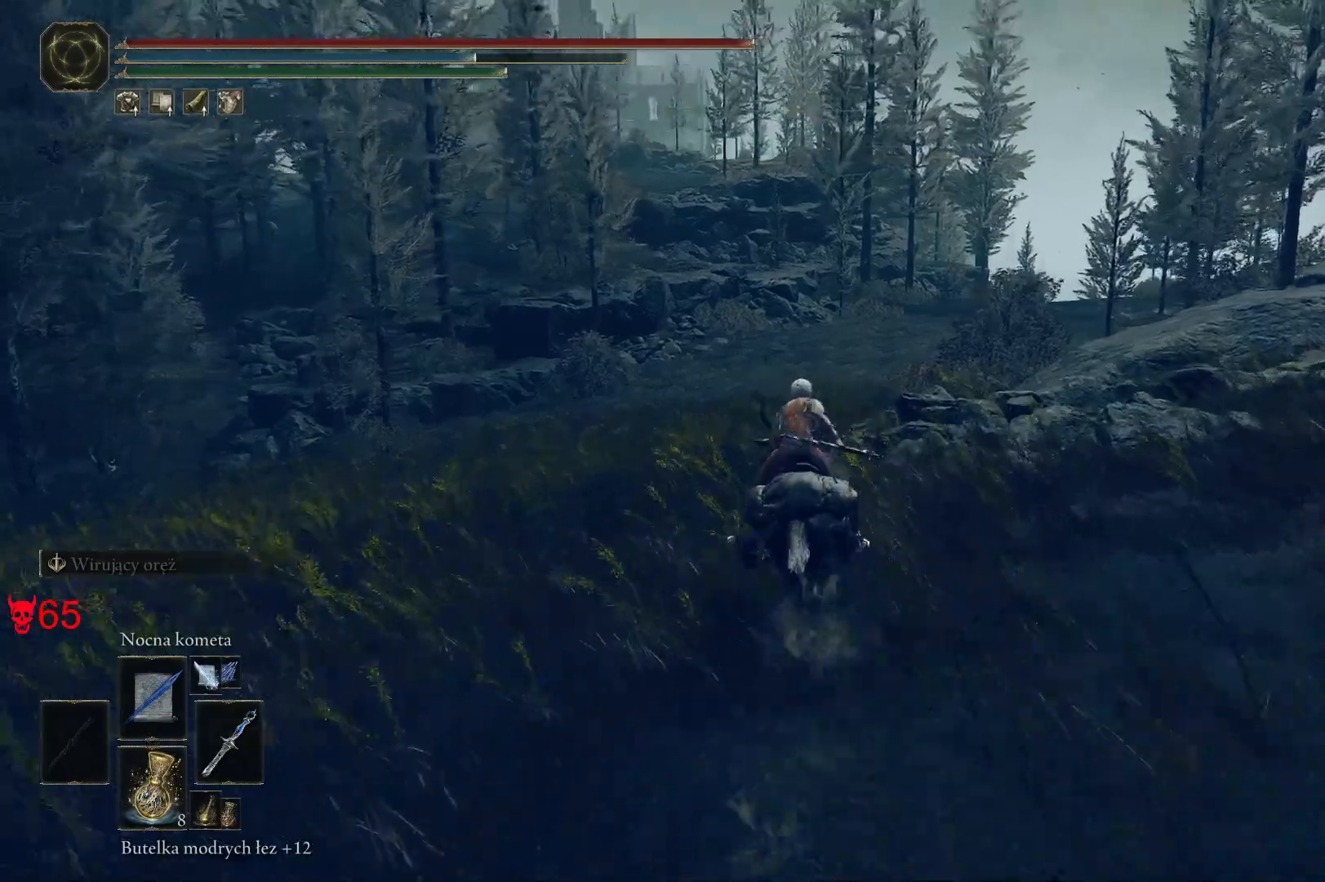
{"keys": ["d", "w"], "mouse": [], "events": []}